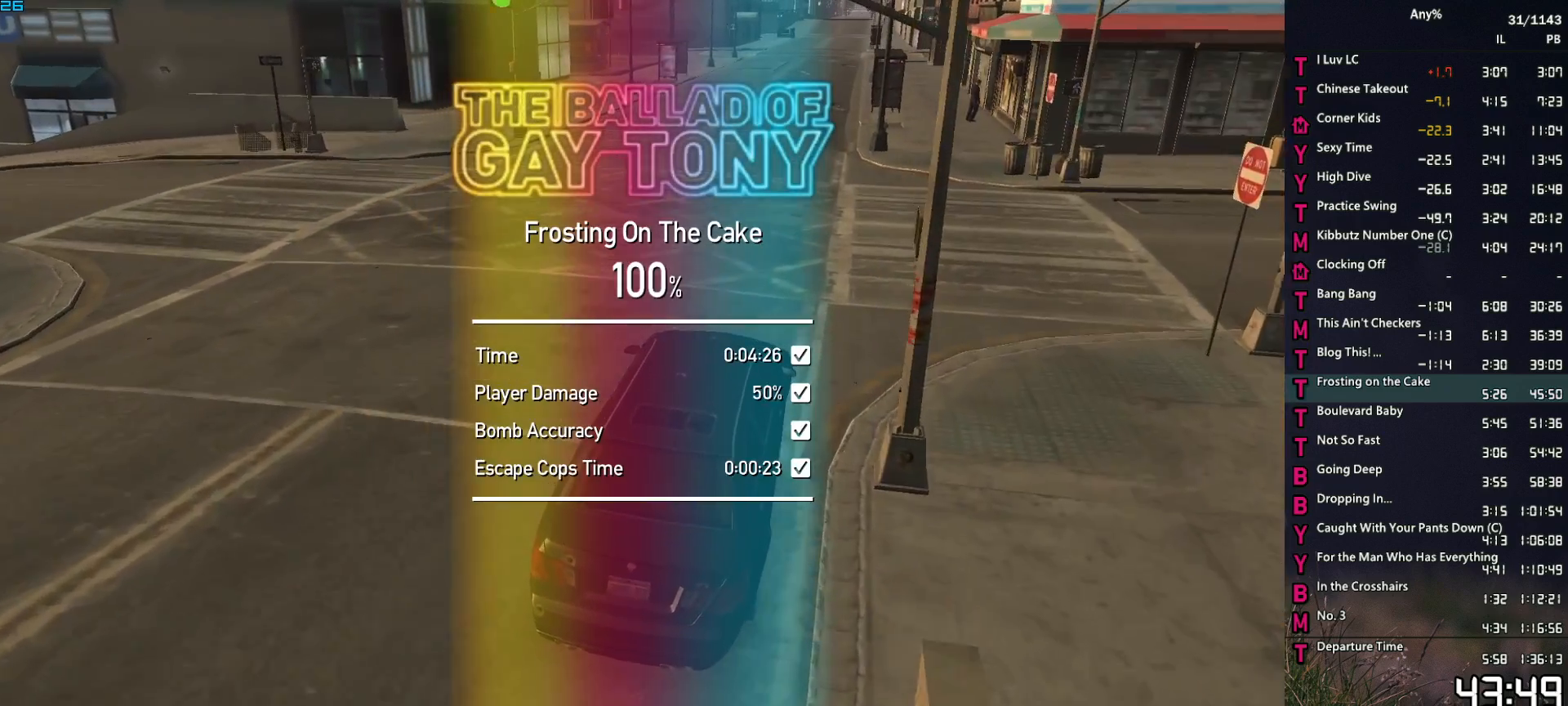
Gameplay with keyboard and mouse; each line is a JSON object with the keys and mouse buttons held at the frame after it. "events" lists presses ("down") and releases ("up") of "1", "2", "3", "4", "5", "6", "a", "alt", "caps_lock", "ctrl", "d", "down", "e", "escape", "f", "f2", "q", "r", "return", "s", "shift", "space", "t", "tab", "up", "v", "w", "mouse_left", "mouse_middle", "mouse_right", "mouse_mb4", "mouse_mb5", "mouse_wheel_up" and "mouse_wheel_down" between this image and that frame as [ms after this image, input, new state], when the widget could be followed in between. "mouse_left", "mouse_middle", "mouse_right", "mouse_mb4", "mouse_mb5", "mouse_wheel_up", "mouse_wheel_down" = the "left", "middle", "right", "mb4", "mb5", "wheel_up", "wheel_down" buttons of the "mouse" list. No other keys are recorded. Not read: mouse_move.
{"keys": ["w"], "mouse": [], "events": []}
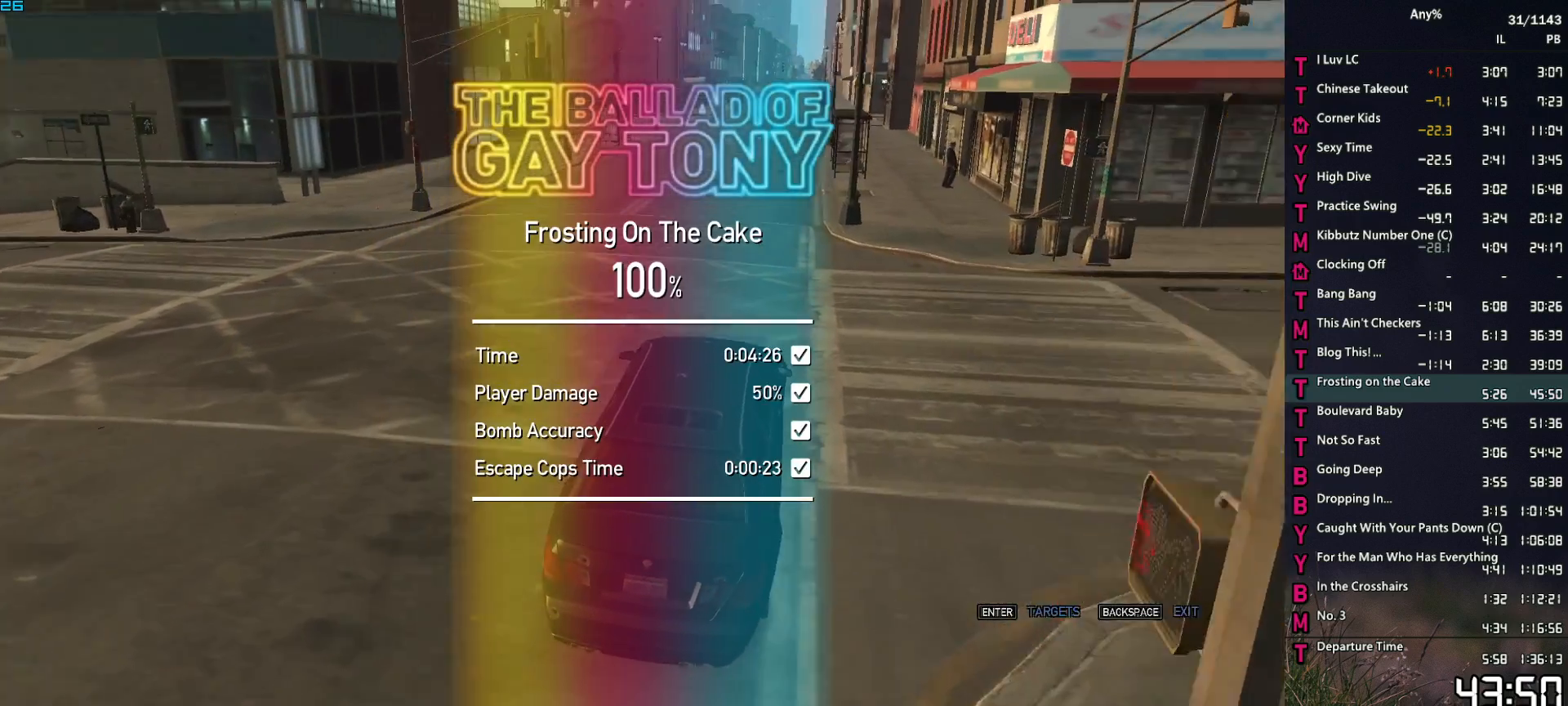
{"keys": ["d", "w"], "mouse": [], "events": [[434, "d", "down"]]}
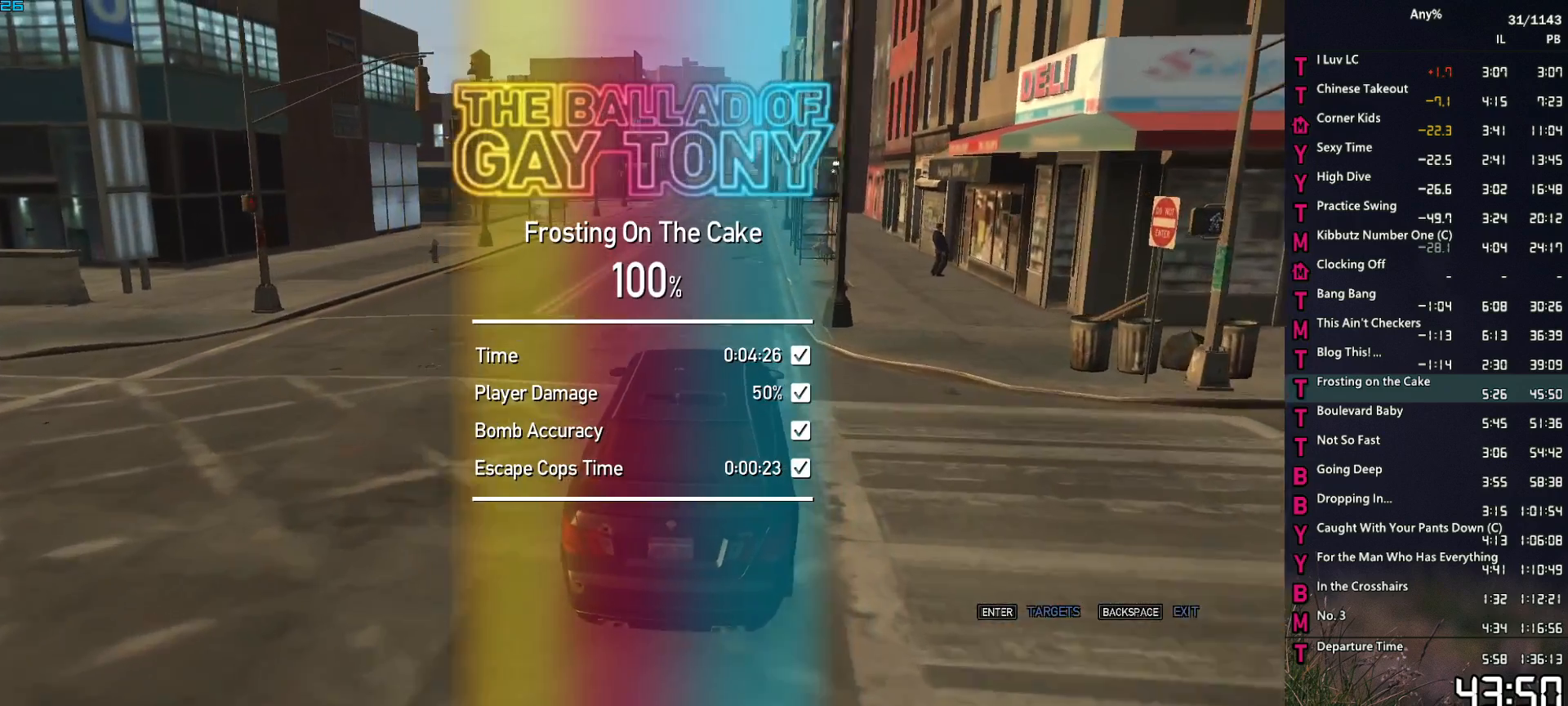
{"keys": ["w"], "mouse": [], "events": [[34, "d", "up"], [450, "a", "down"], [500, "a", "up"]]}
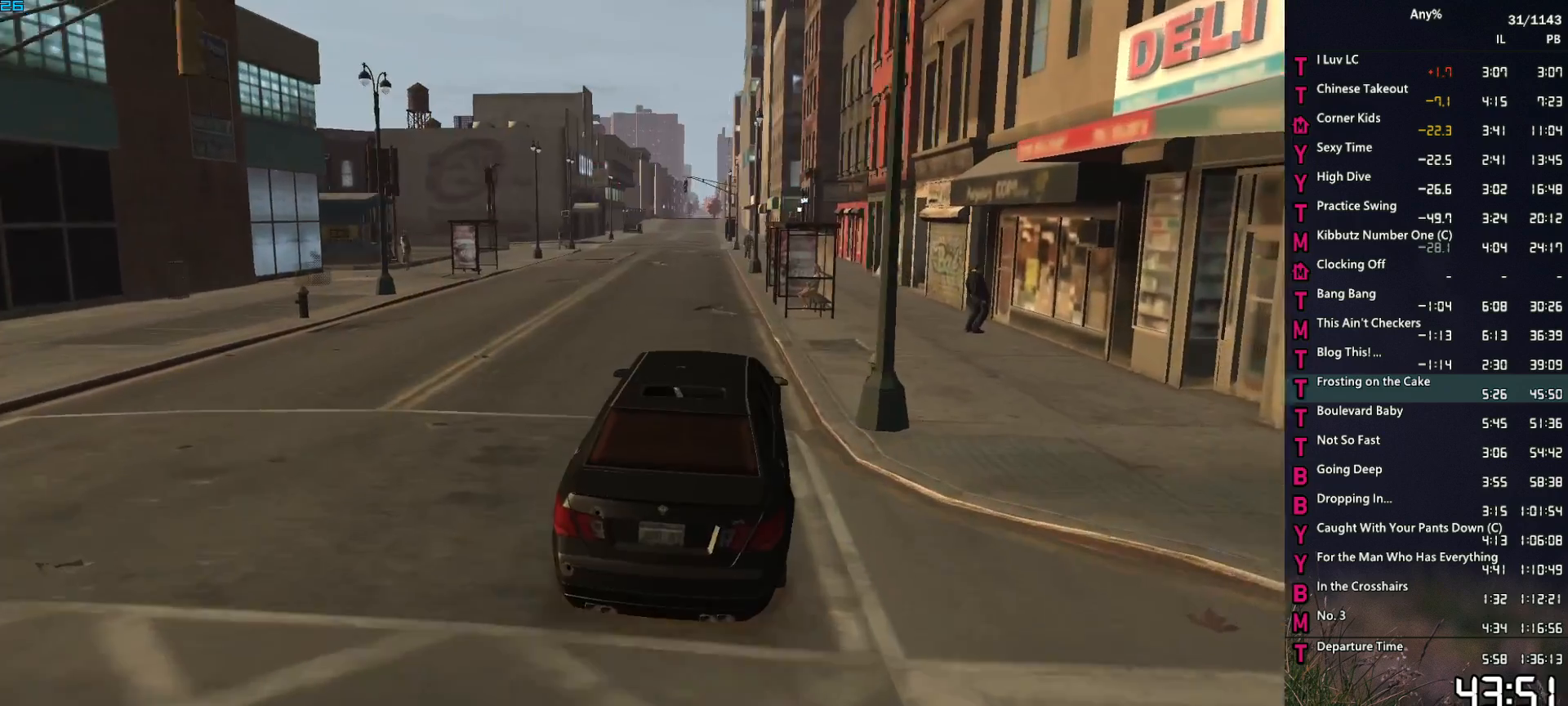
{"keys": ["w"], "mouse": [], "events": [[384, "a", "down"], [417, "a", "up"]]}
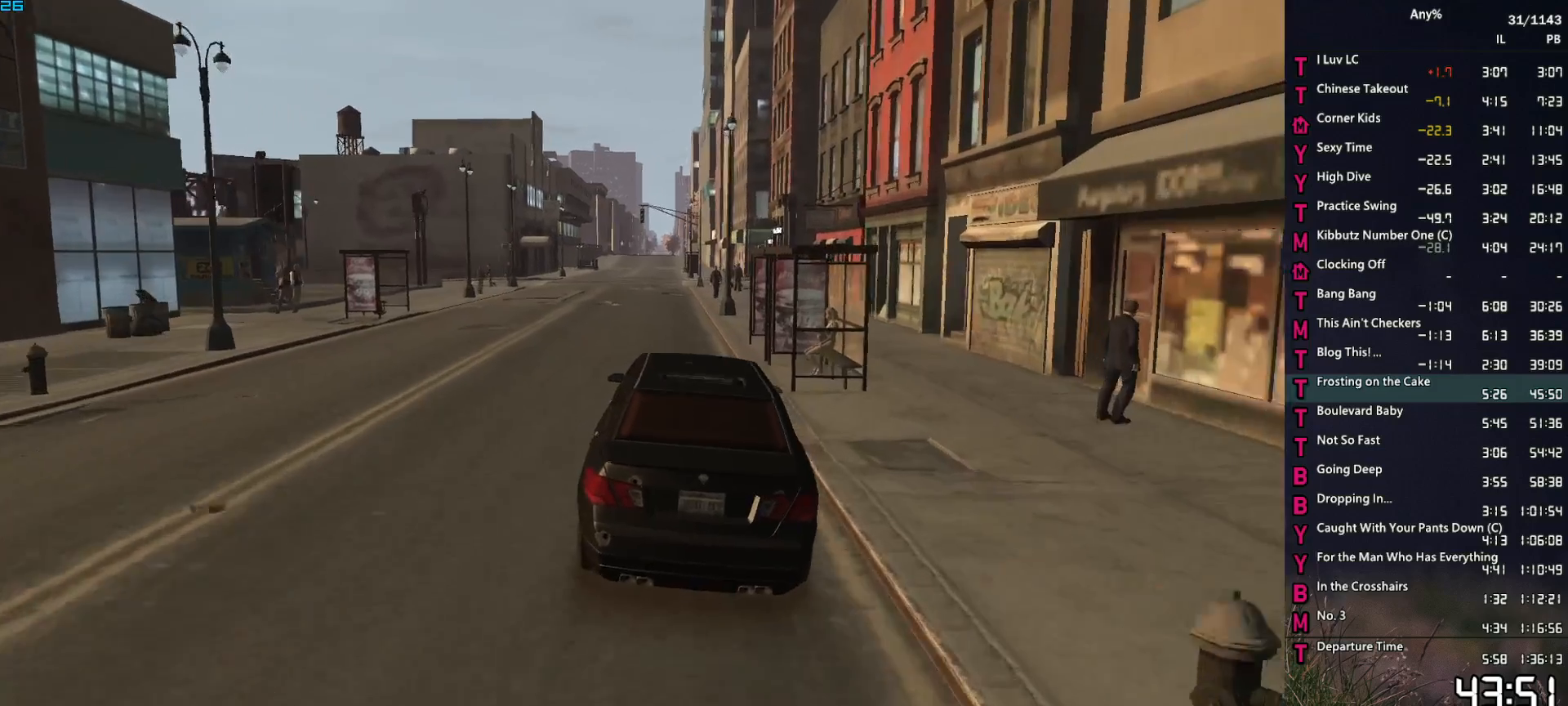
{"keys": ["w"], "mouse": [], "events": []}
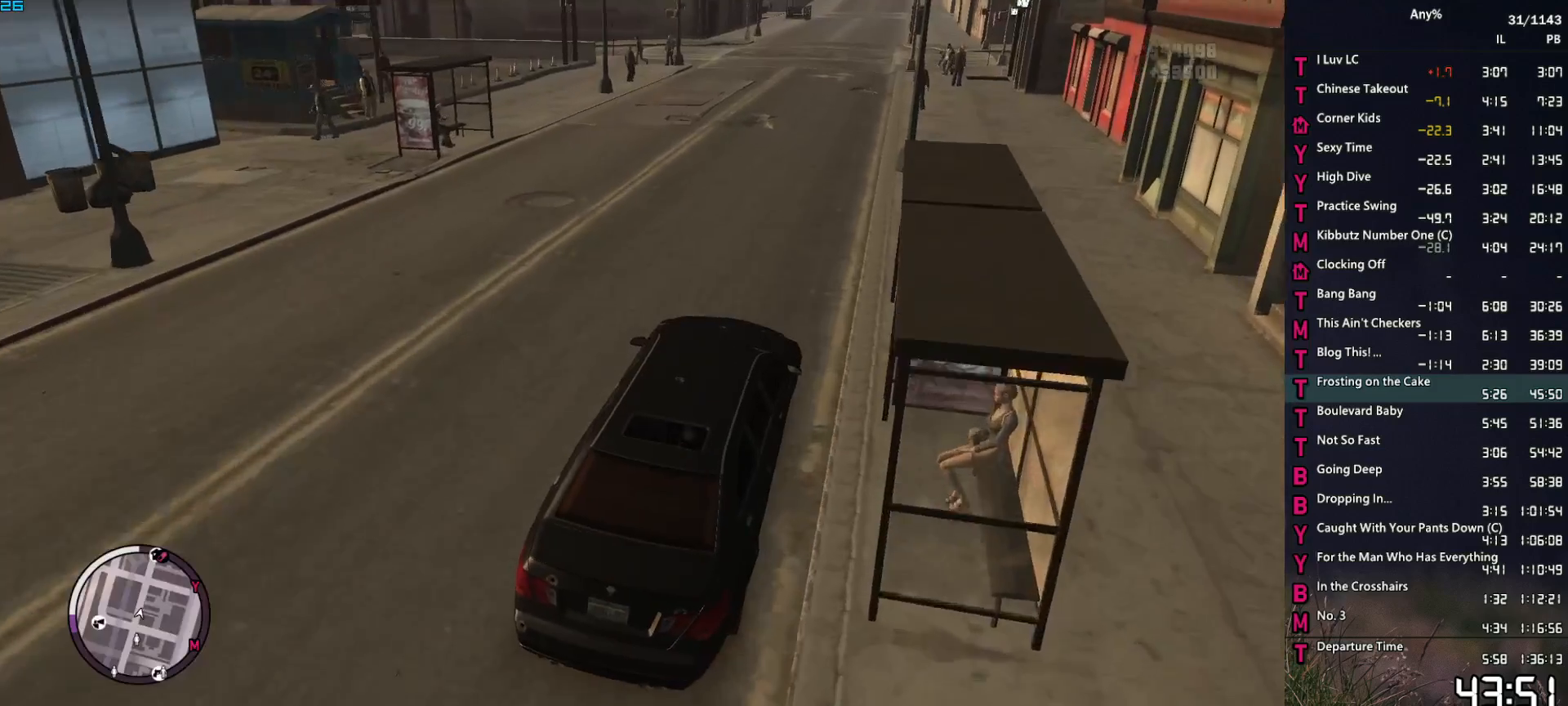
{"keys": ["s"], "mouse": [], "events": [[317, "d", "down"], [367, "w", "up"], [417, "d", "up"], [500, "s", "down"]]}
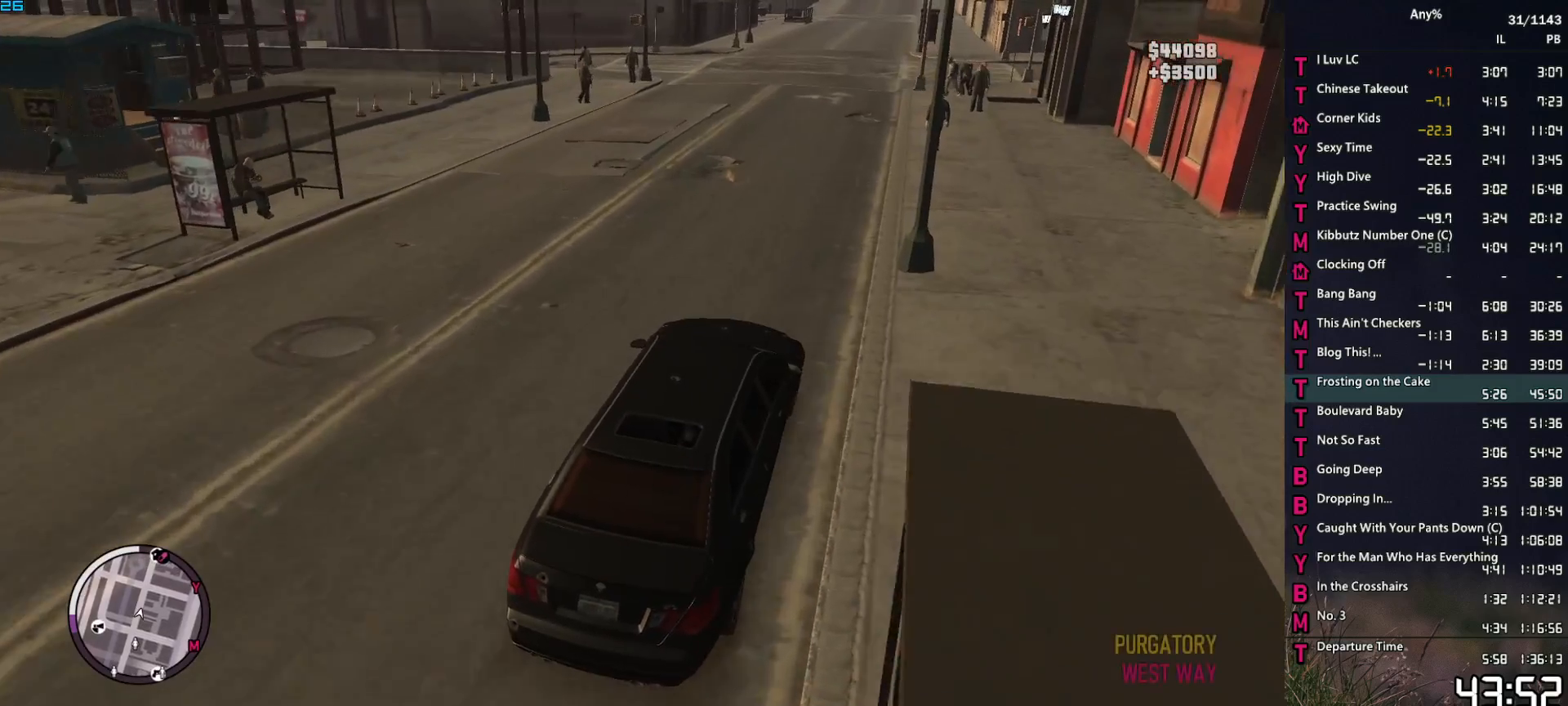
{"keys": ["a", "s"], "mouse": [], "events": [[150, "a", "down"], [184, "a", "up"], [284, "s", "up"], [384, "s", "down"], [434, "a", "down"]]}
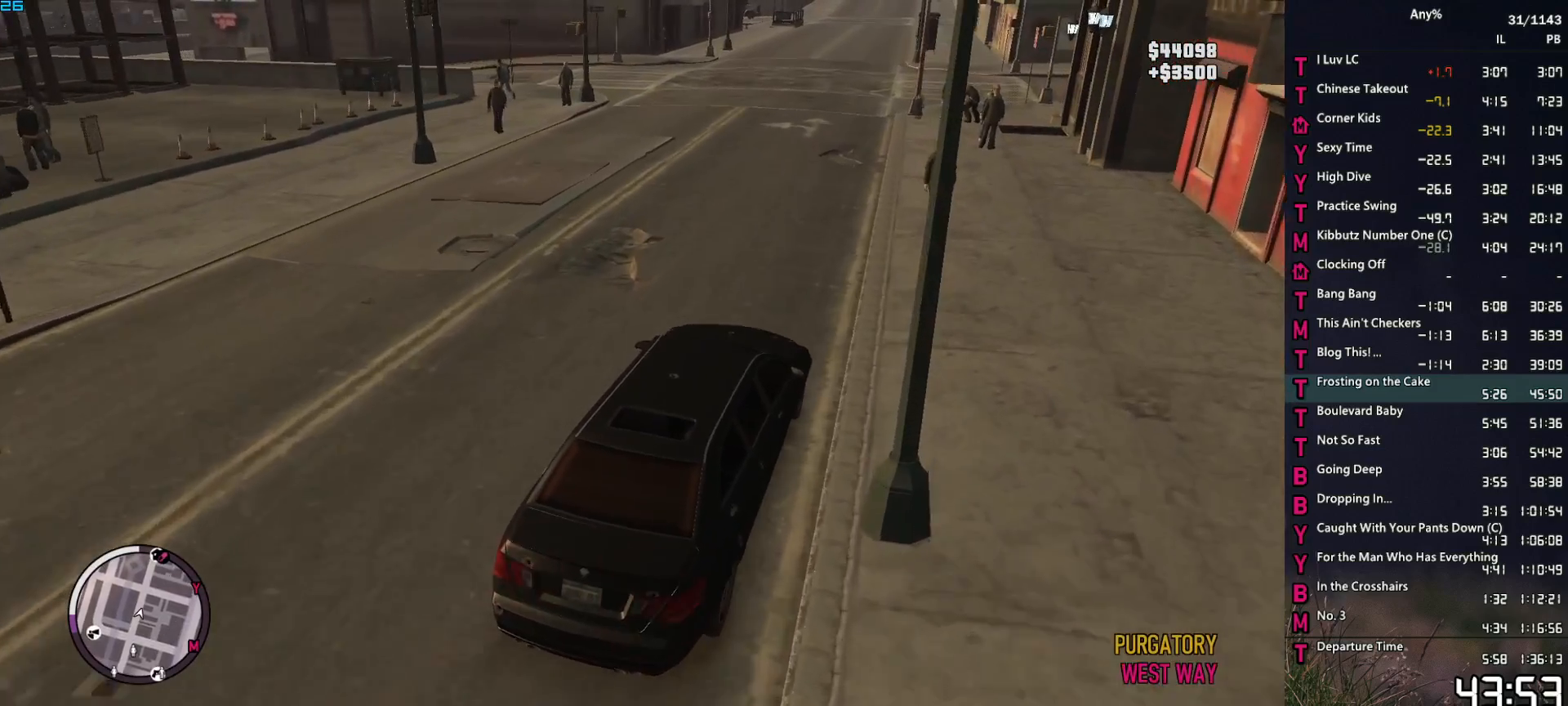
{"keys": ["a", "space"], "mouse": [], "events": [[17, "a", "up"], [67, "s", "up"], [117, "a", "down"], [400, "space", "down"]]}
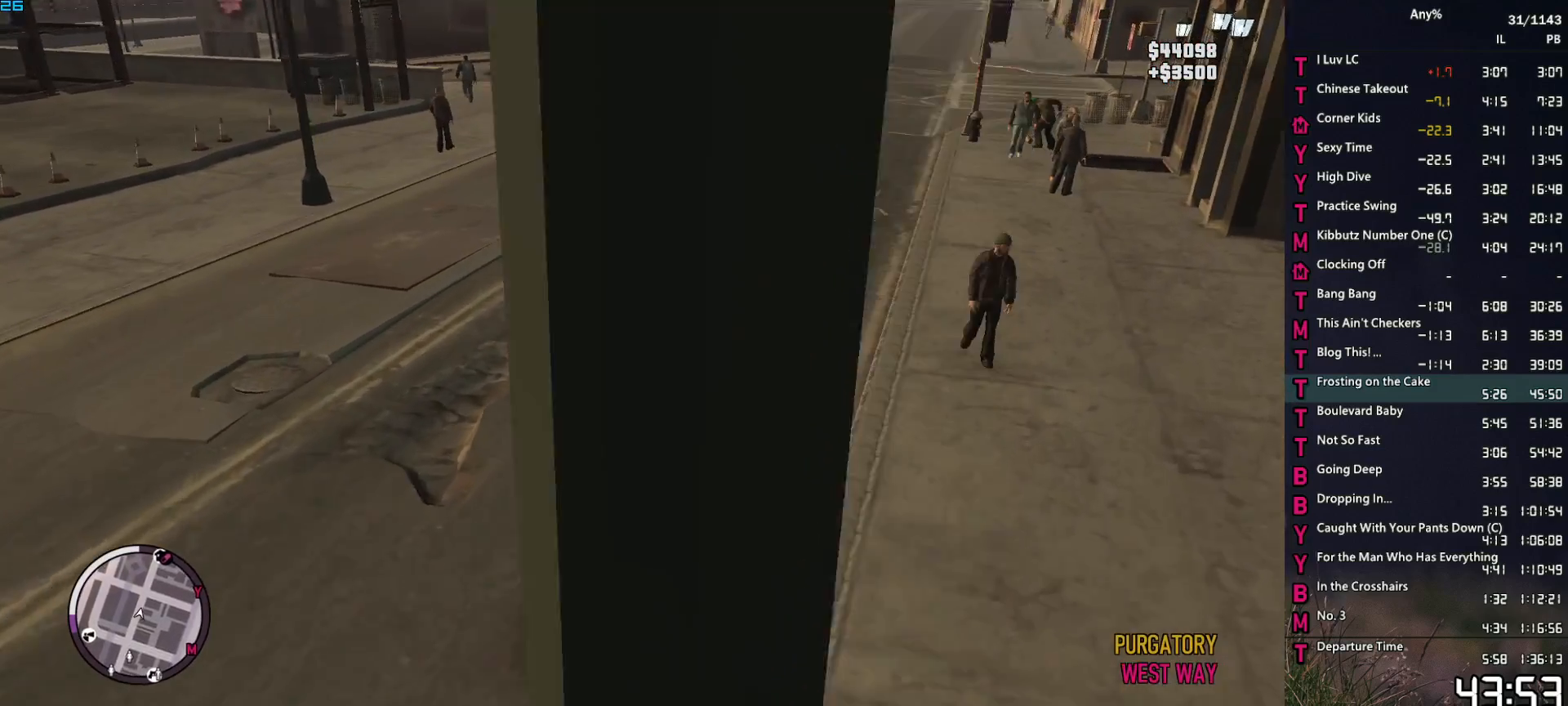
{"keys": ["a", "space"], "mouse": [], "events": []}
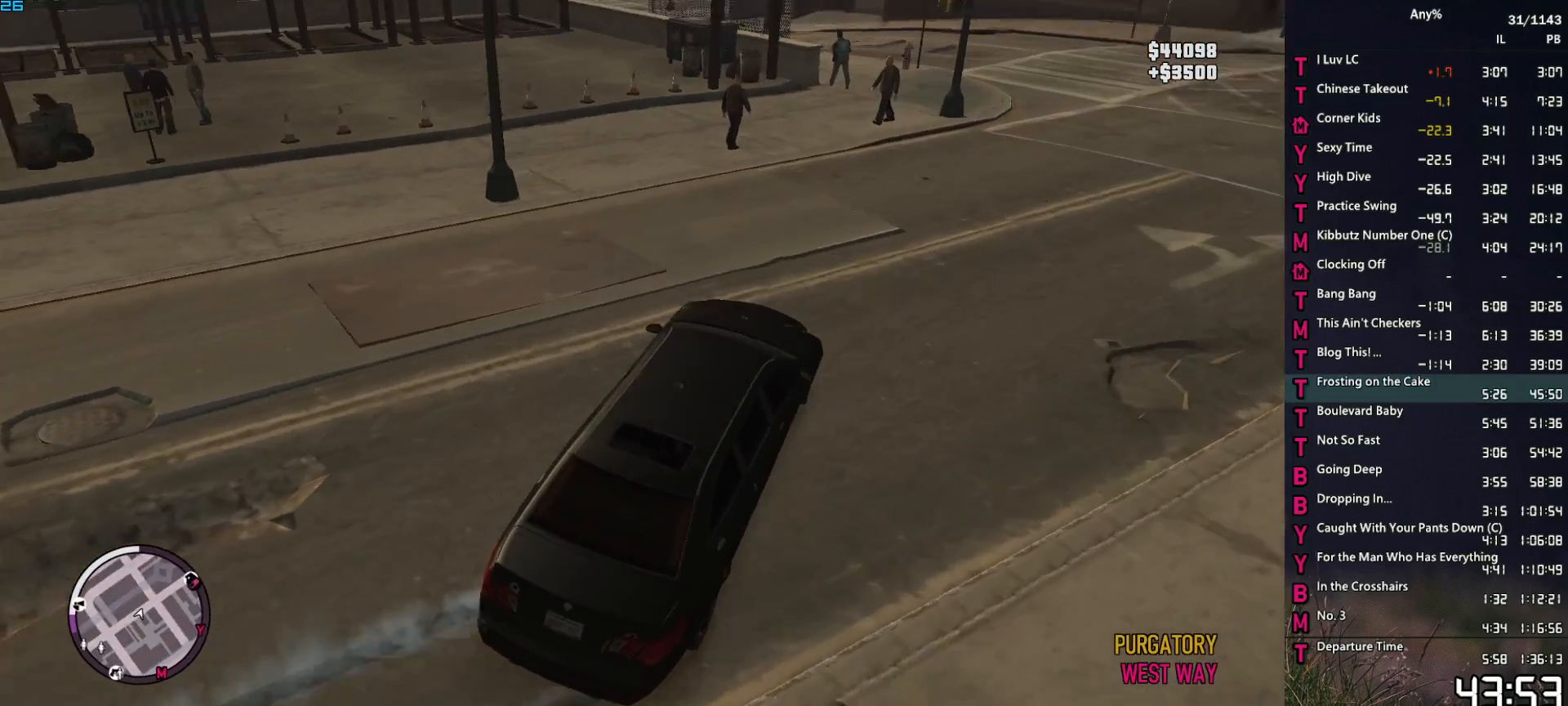
{"keys": ["w"], "mouse": [], "events": [[100, "space", "up"], [150, "w", "down"], [284, "space", "down"], [334, "a", "up"], [384, "space", "up"]]}
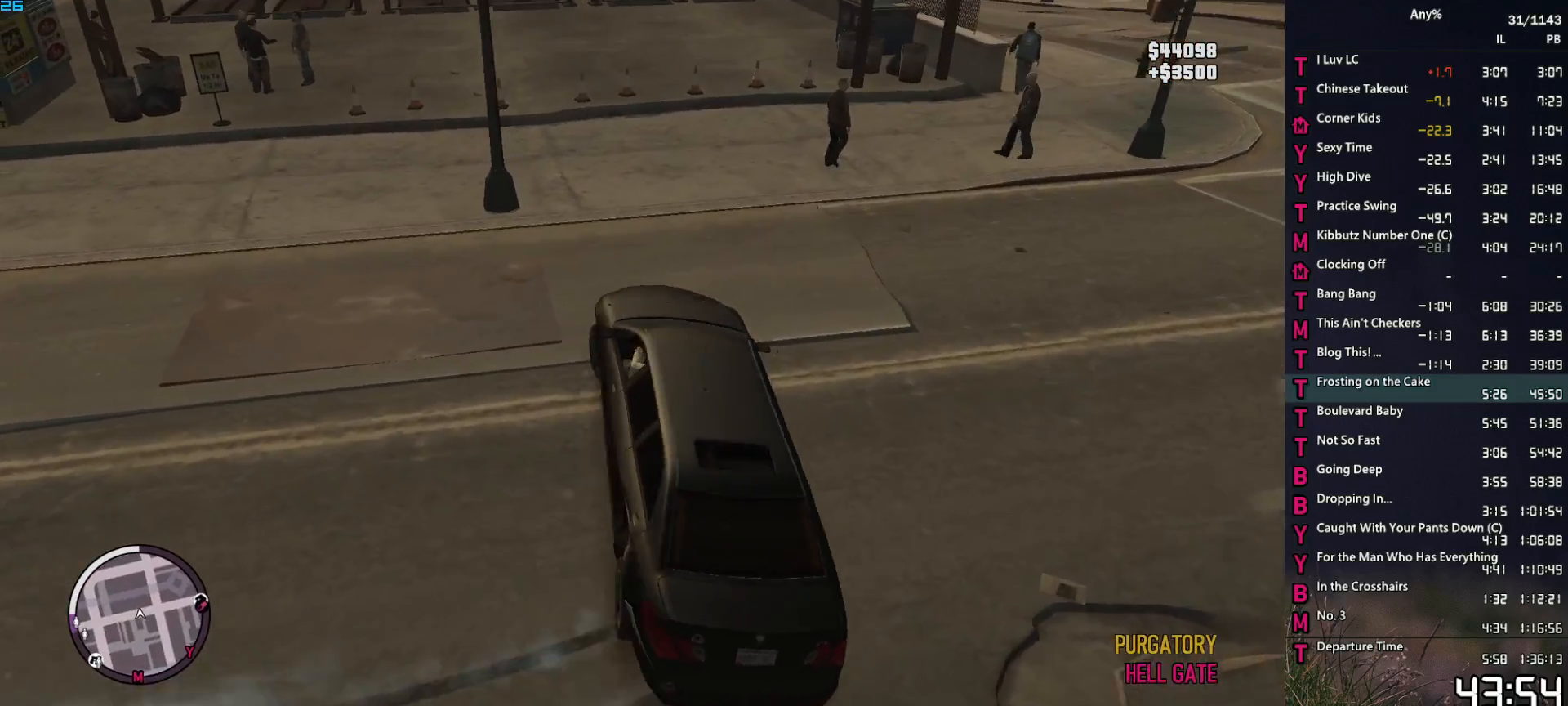
{"keys": ["w"], "mouse": [], "events": [[250, "a", "down"], [400, "a", "up"]]}
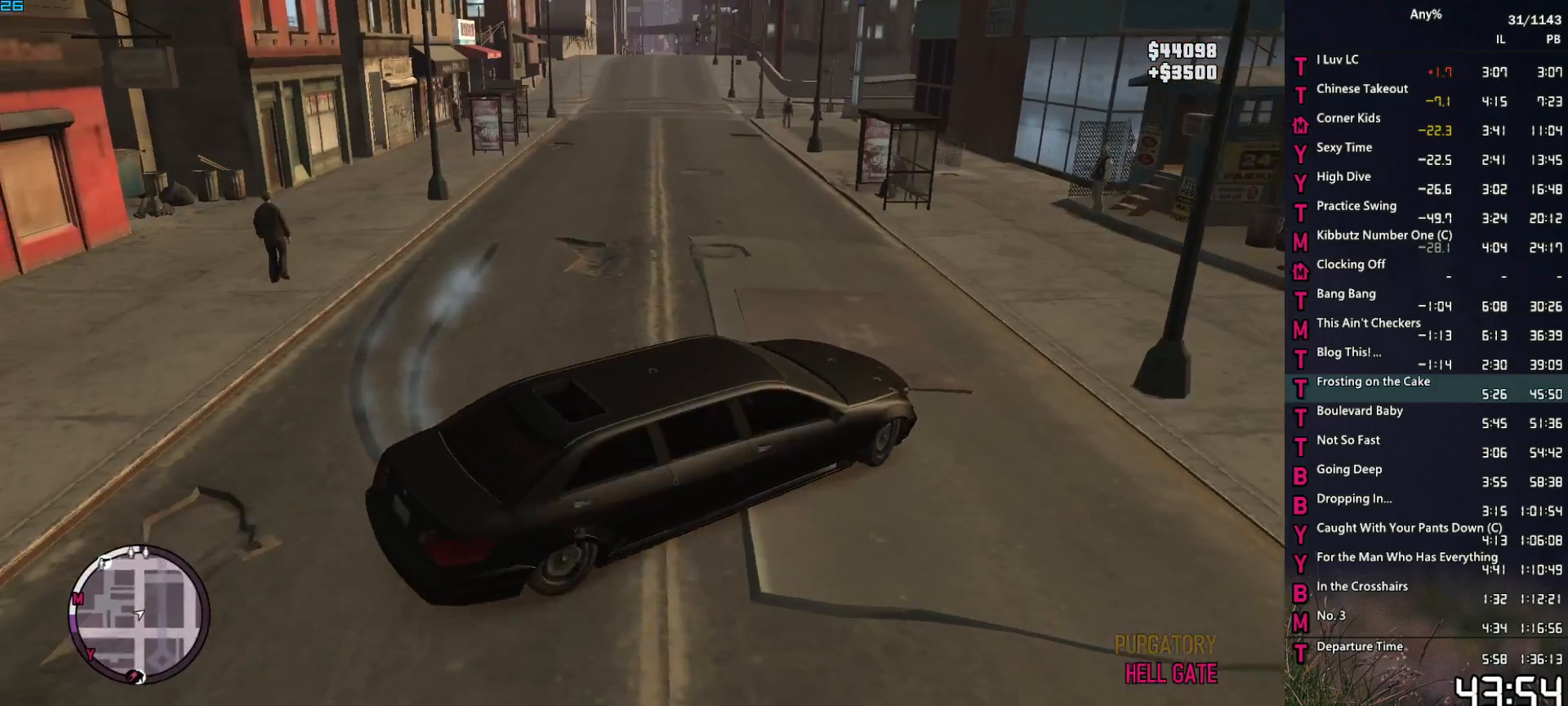
{"keys": ["w"], "mouse": [], "events": [[217, "a", "down"], [367, "a", "up"]]}
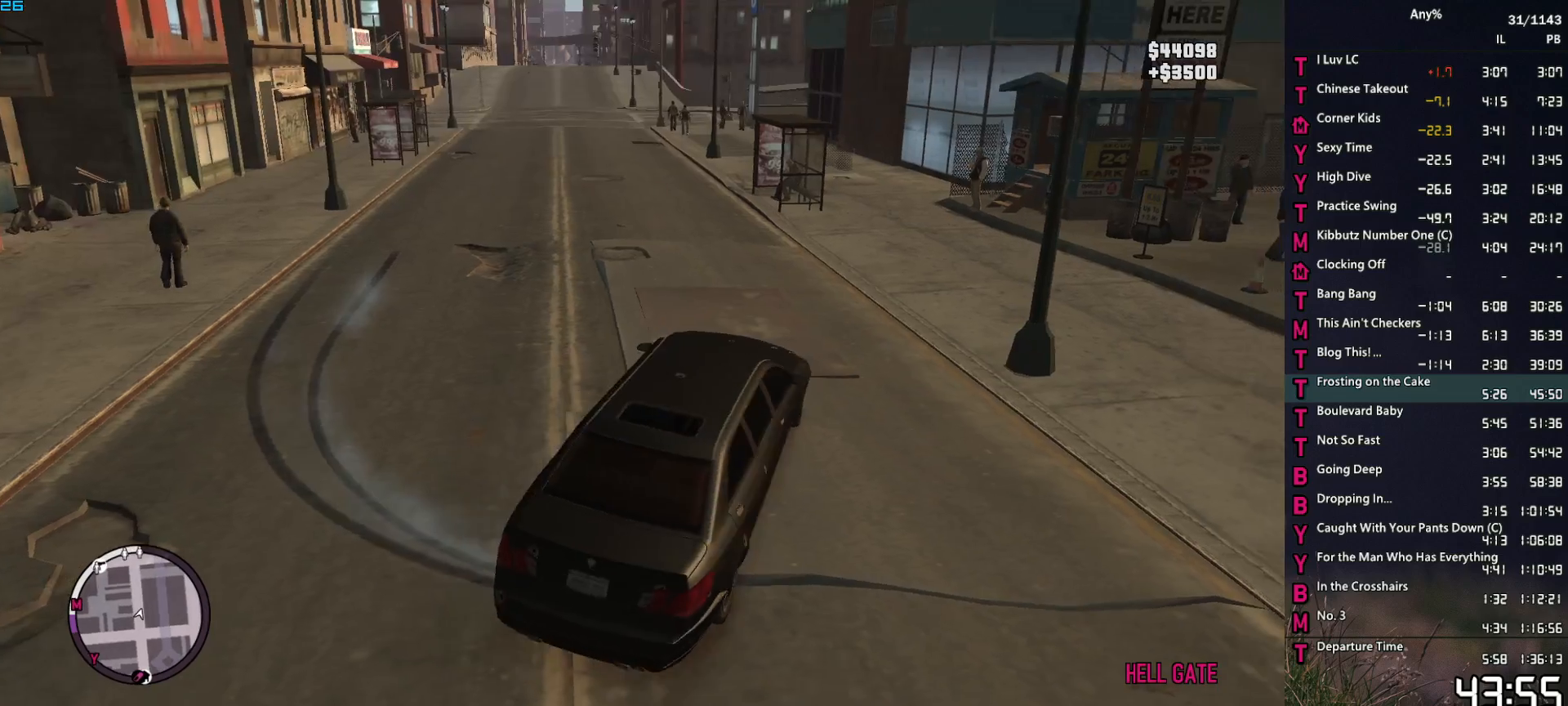
{"keys": ["a", "w"], "mouse": [], "events": [[384, "a", "down"]]}
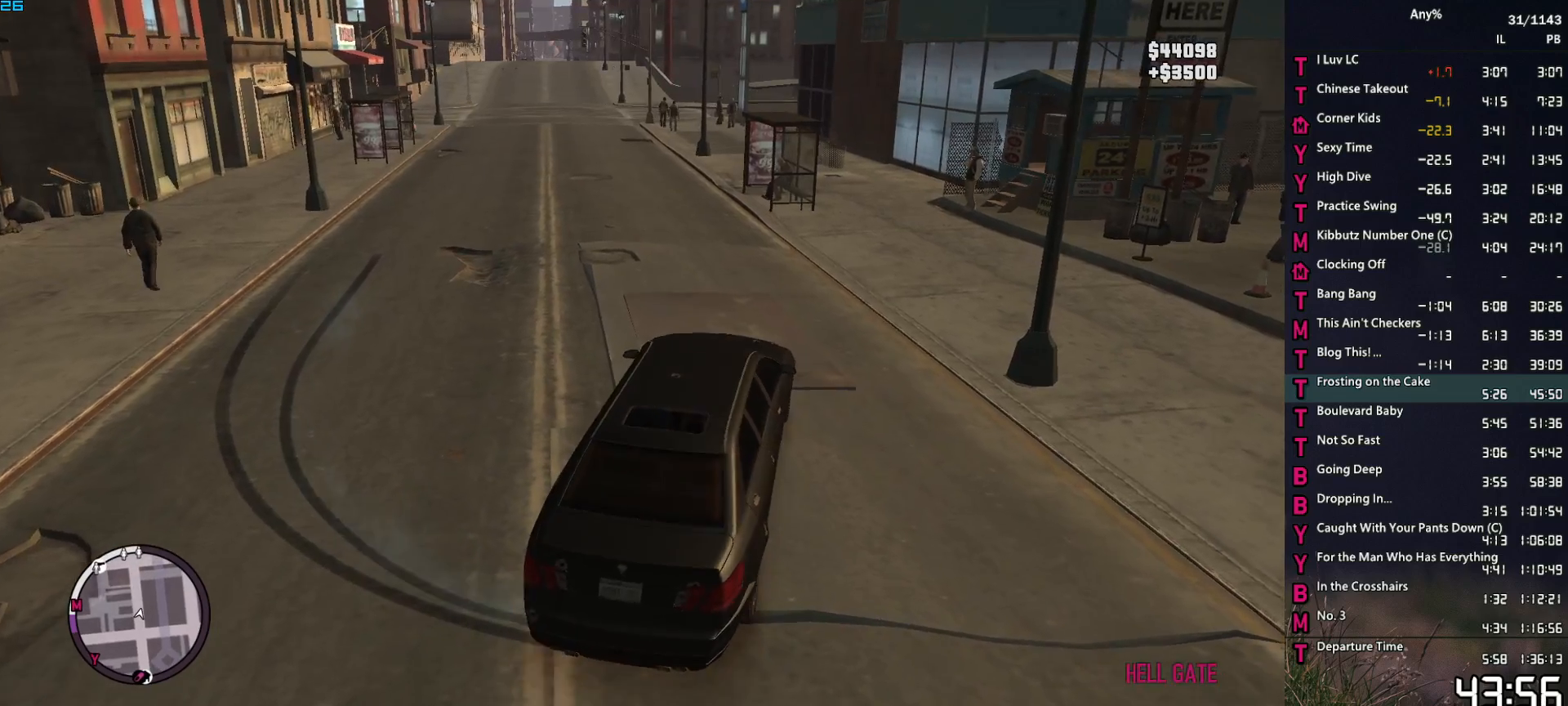
{"keys": ["w"], "mouse": [], "events": [[17, "a", "up"], [200, "a", "down"], [300, "a", "up"]]}
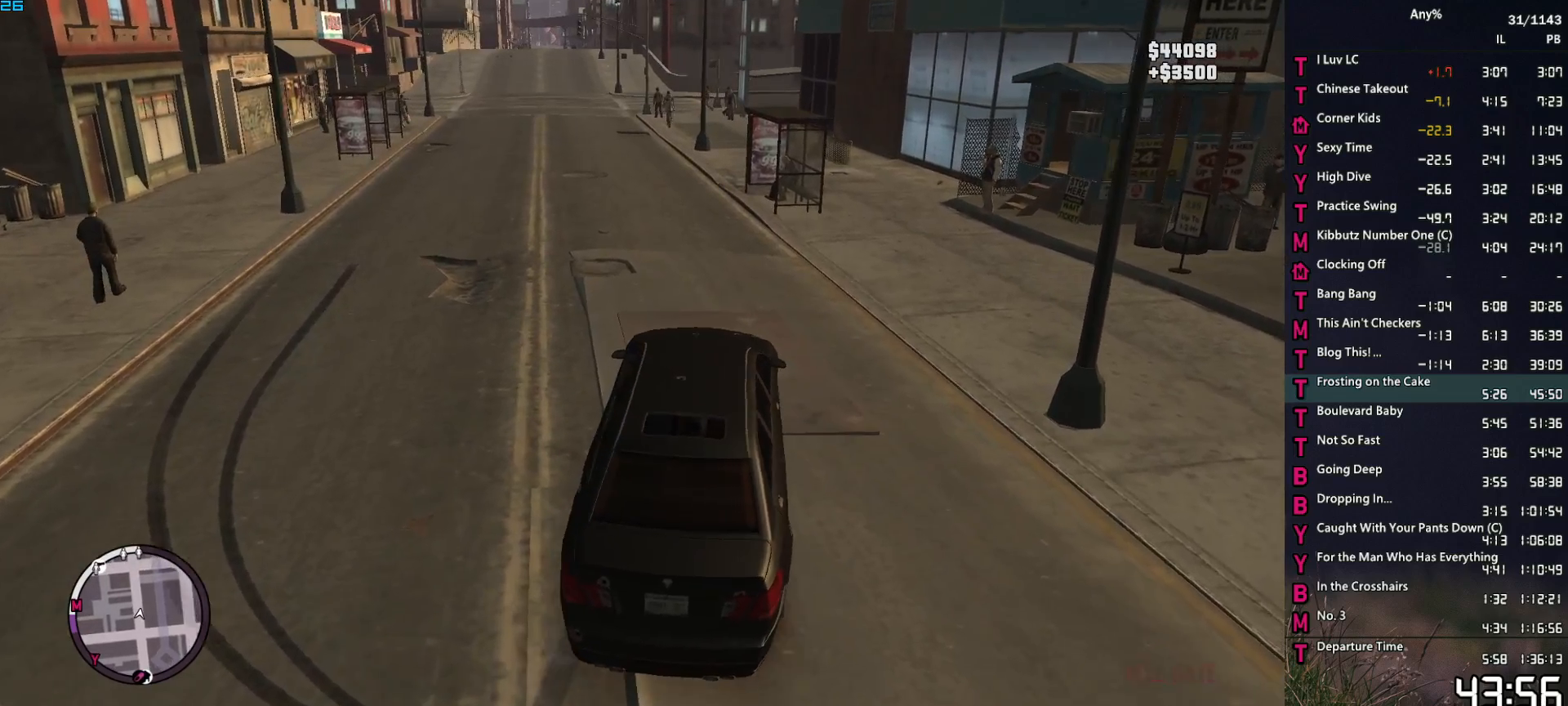
{"keys": ["a", "w"], "mouse": [], "events": [[84, "a", "down"], [167, "a", "up"], [500, "a", "down"]]}
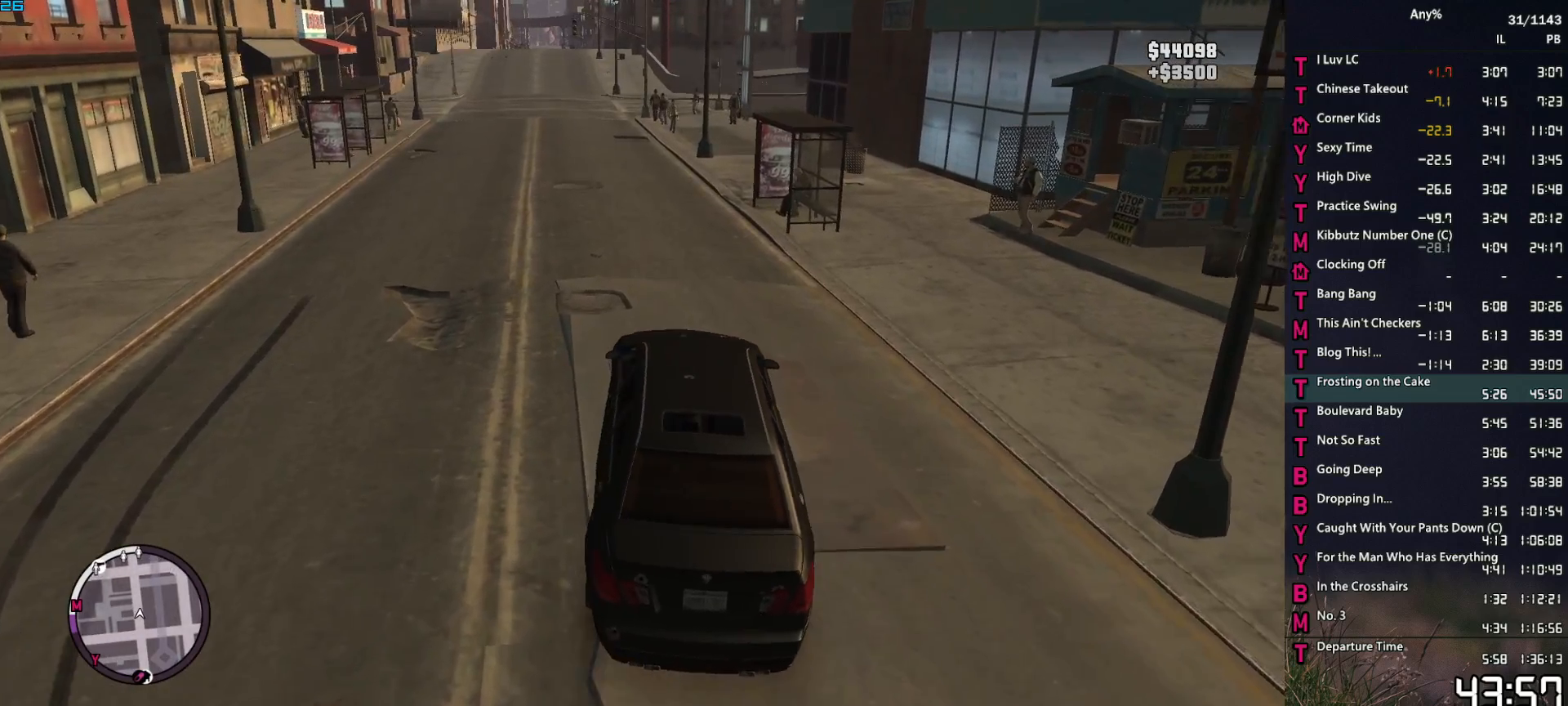
{"keys": ["w"], "mouse": [], "events": [[50, "a", "up"]]}
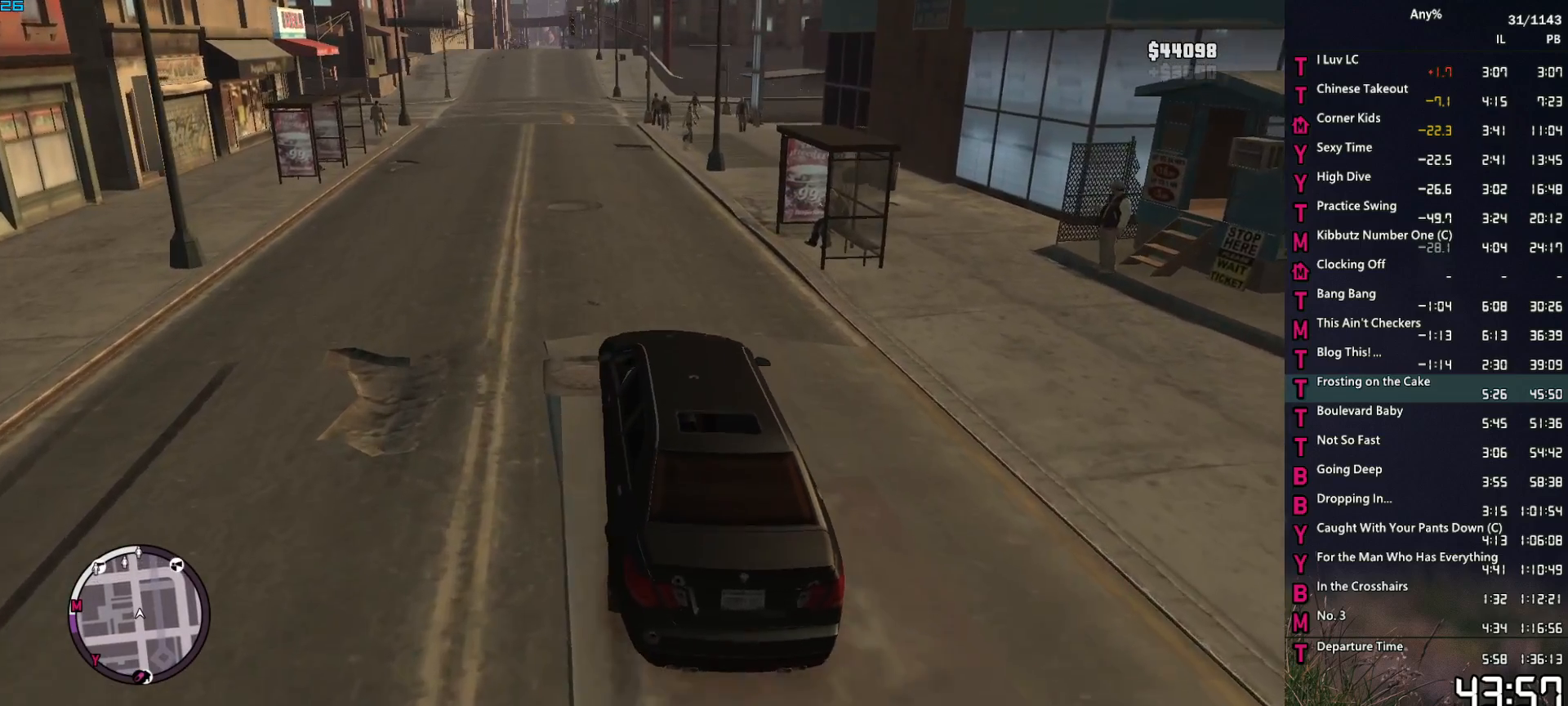
{"keys": ["w"], "mouse": [], "events": [[300, "d", "down"], [400, "d", "up"]]}
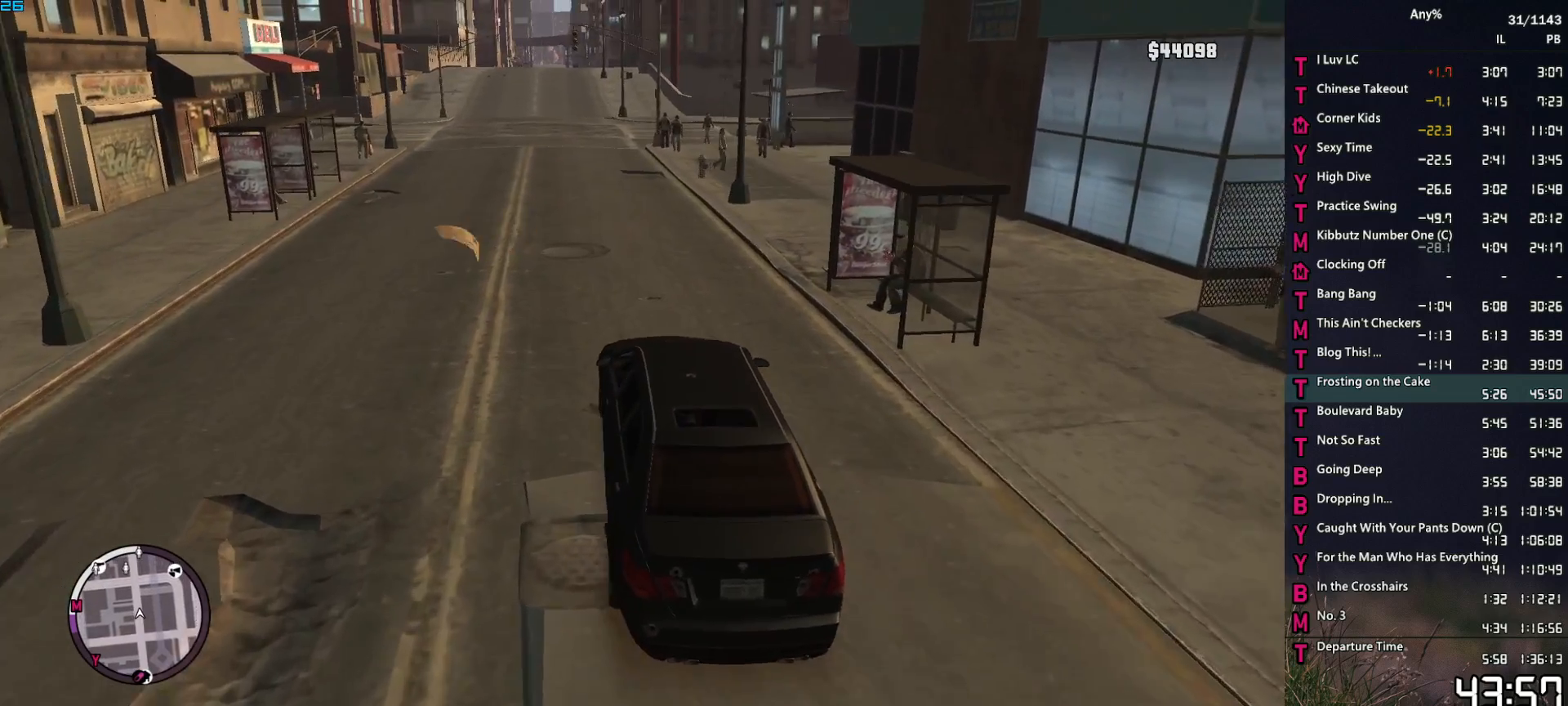
{"keys": ["w"], "mouse": [], "events": []}
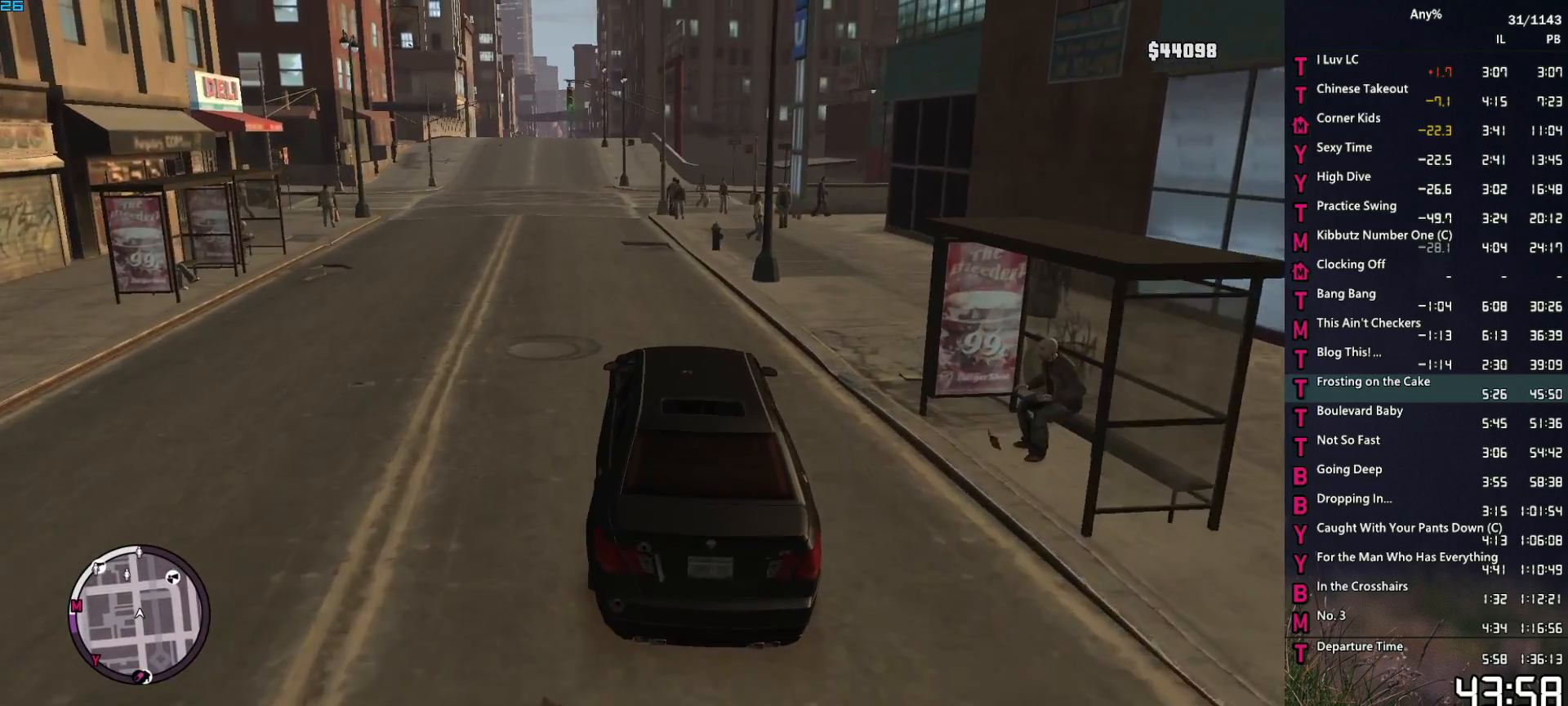
{"keys": ["w"], "mouse": [], "events": [[50, "a", "down"], [100, "a", "up"]]}
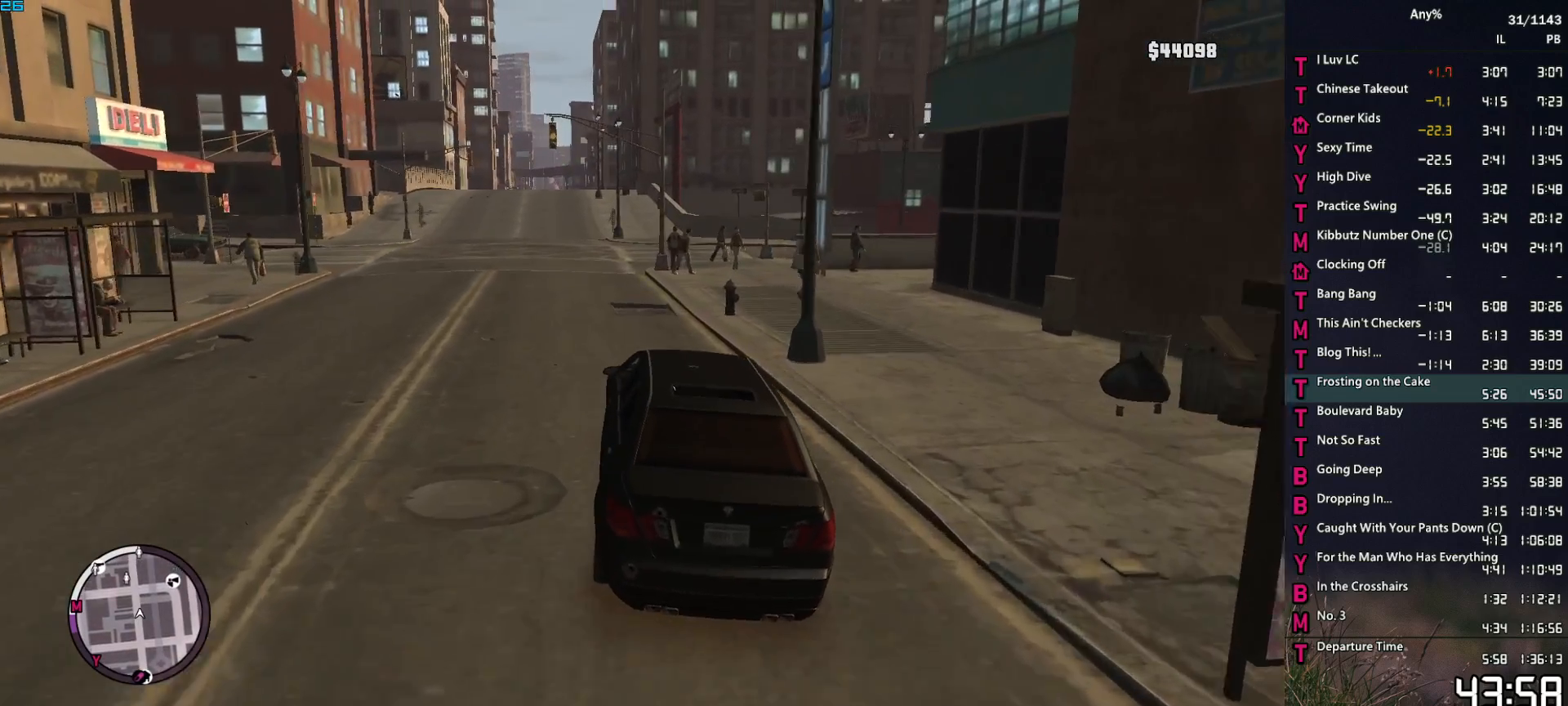
{"keys": ["w"], "mouse": [], "events": [[350, "a", "down"], [434, "a", "up"]]}
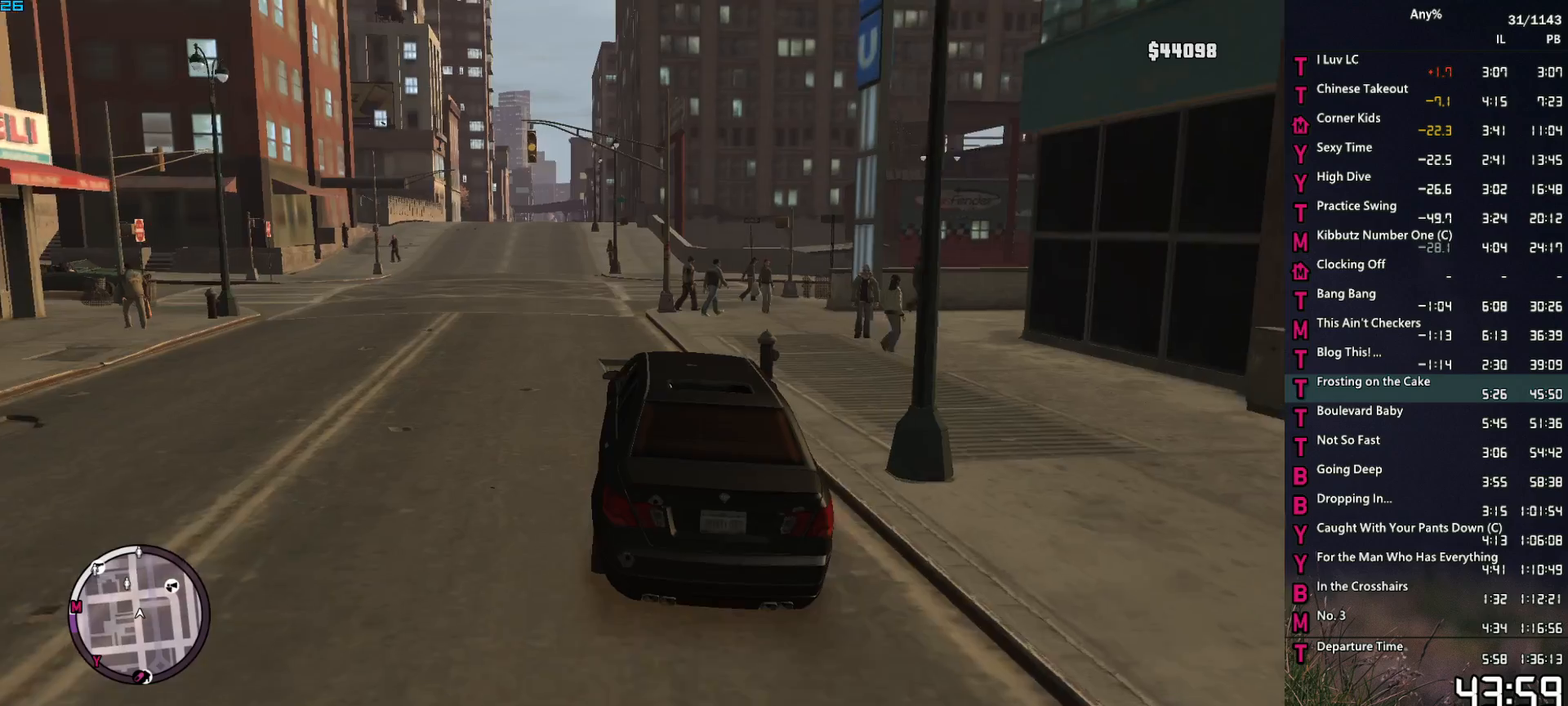
{"keys": ["w"], "mouse": [], "events": [[84, "a", "down"], [167, "a", "up"], [367, "a", "down"], [500, "a", "up"]]}
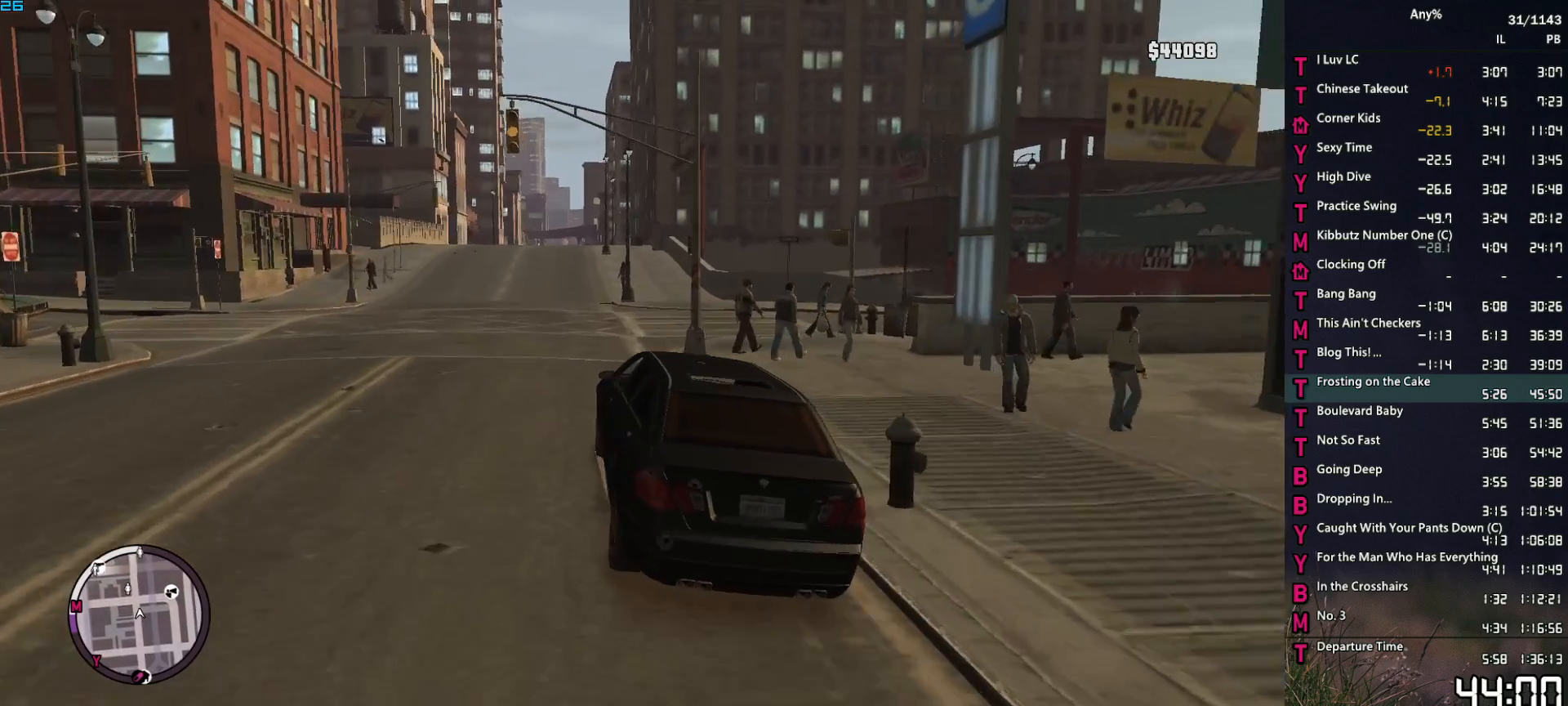
{"keys": ["d", "w"], "mouse": [], "events": [[417, "d", "down"]]}
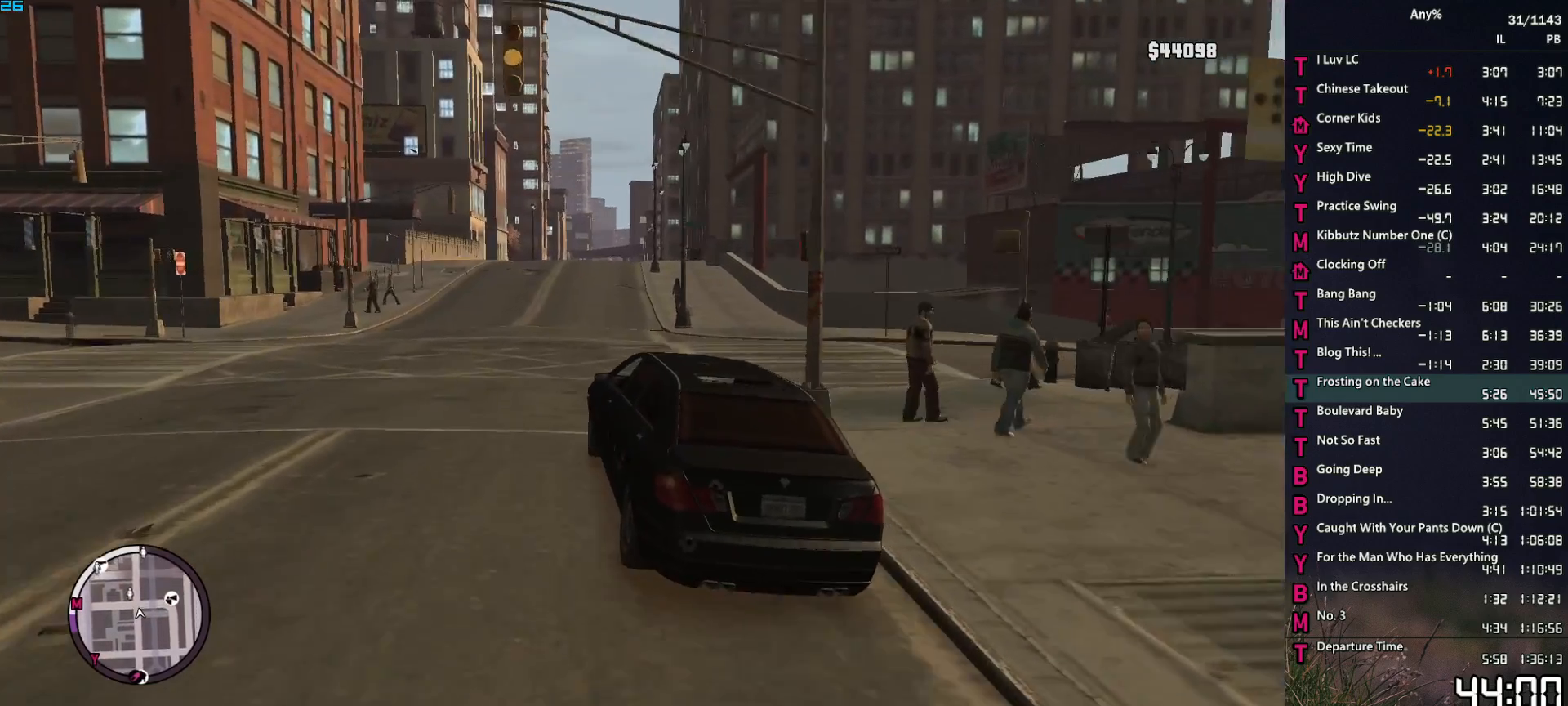
{"keys": ["w"], "mouse": [], "events": [[17, "d", "up"], [350, "d", "down"], [450, "d", "up"]]}
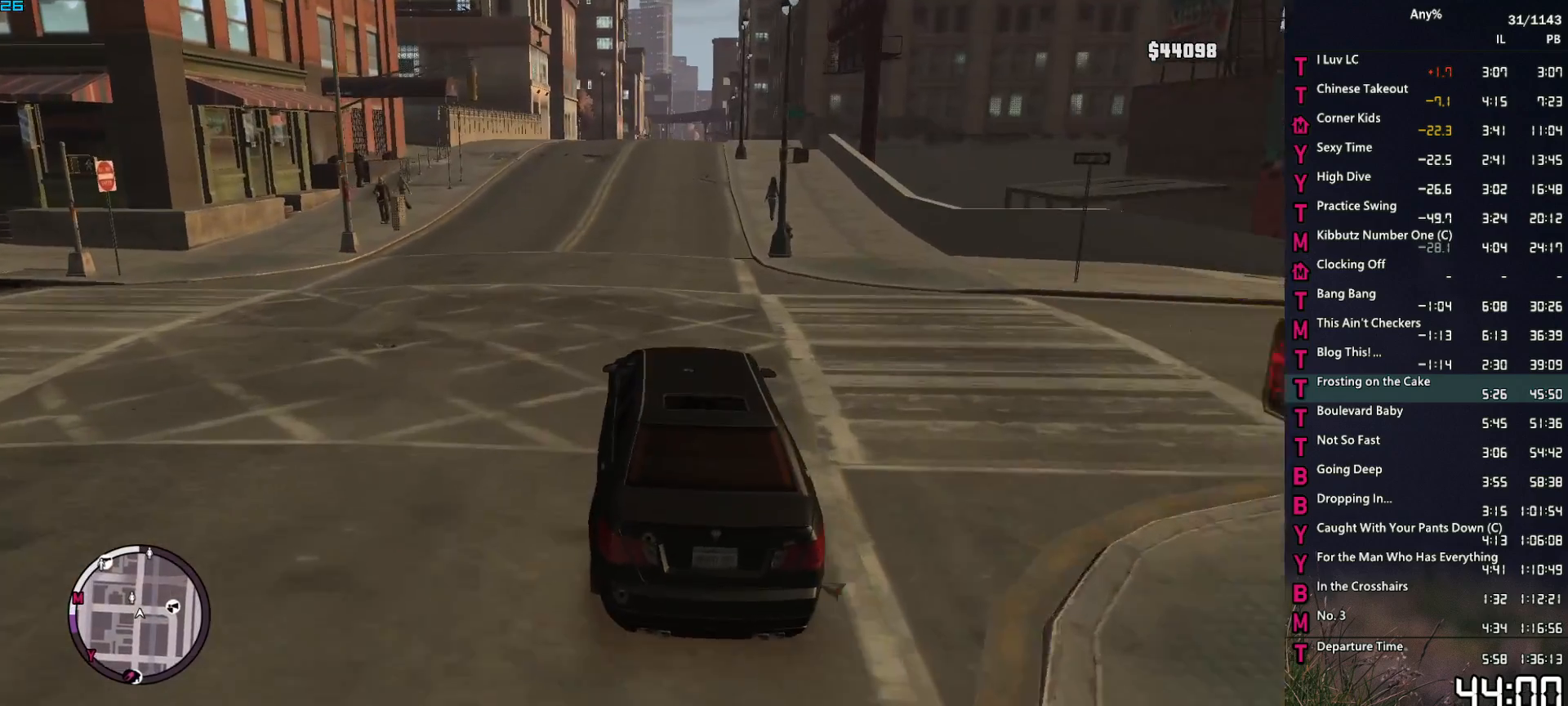
{"keys": ["w"], "mouse": [], "events": []}
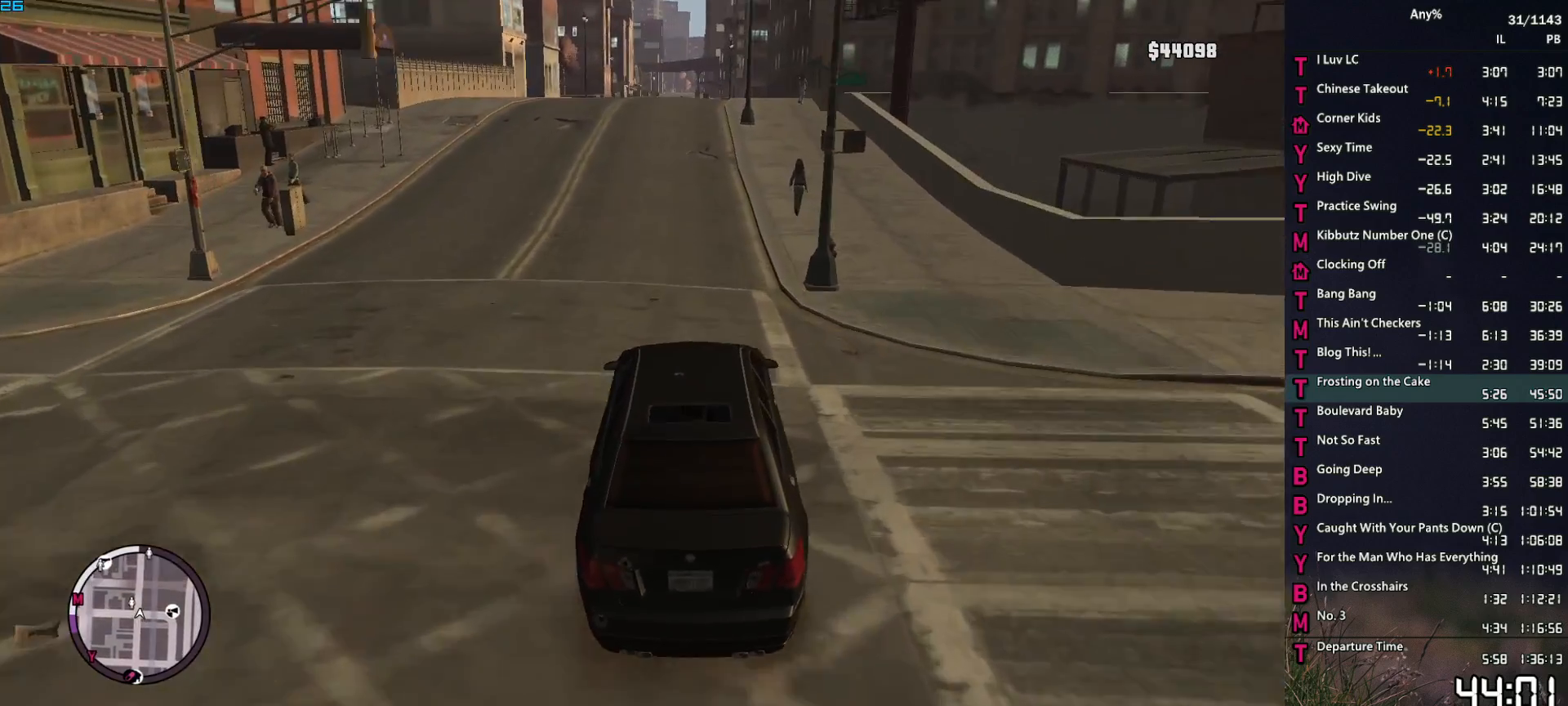
{"keys": ["w"], "mouse": ["right"], "events": [[100, "a", "down"], [184, "a", "up"], [334, "mouse_right", "down"]]}
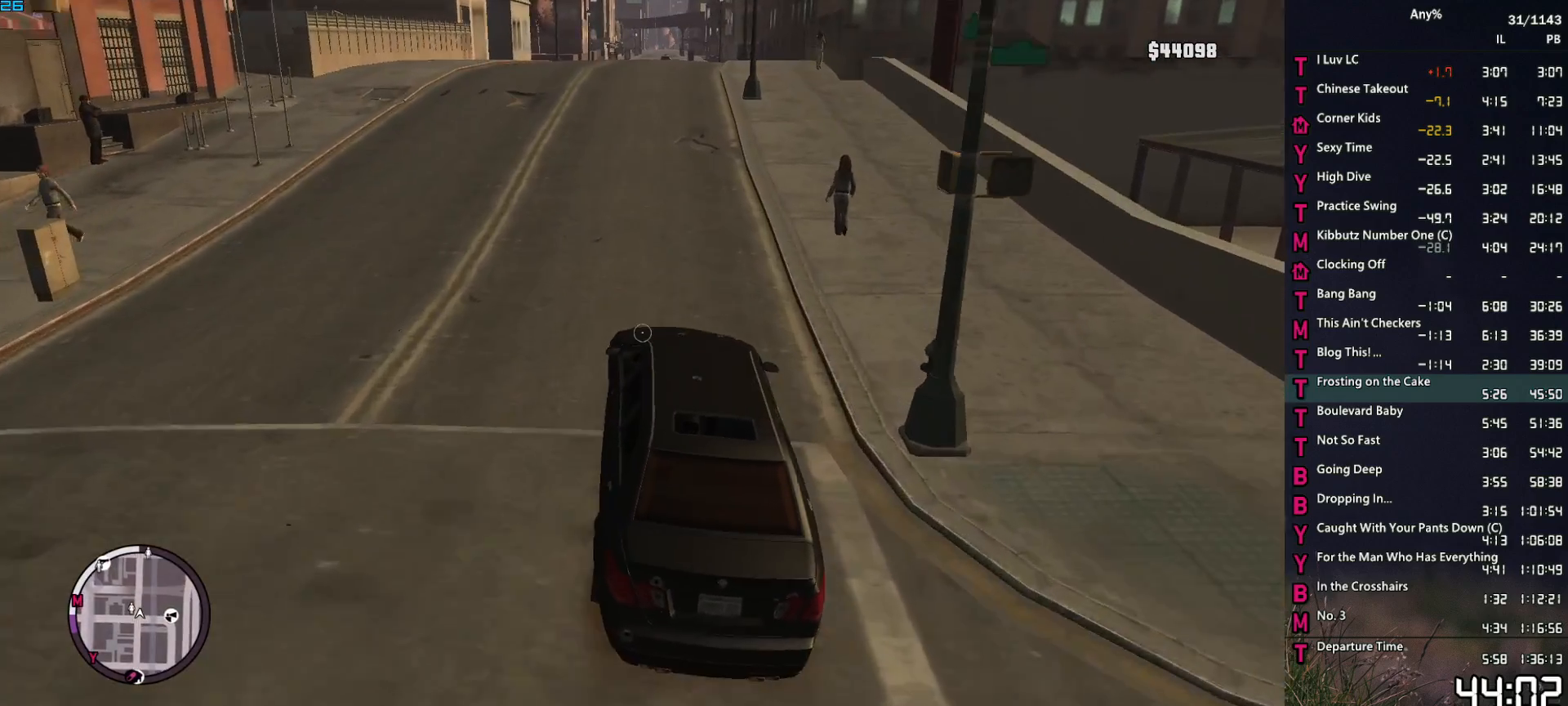
{"keys": ["w"], "mouse": ["right"], "events": []}
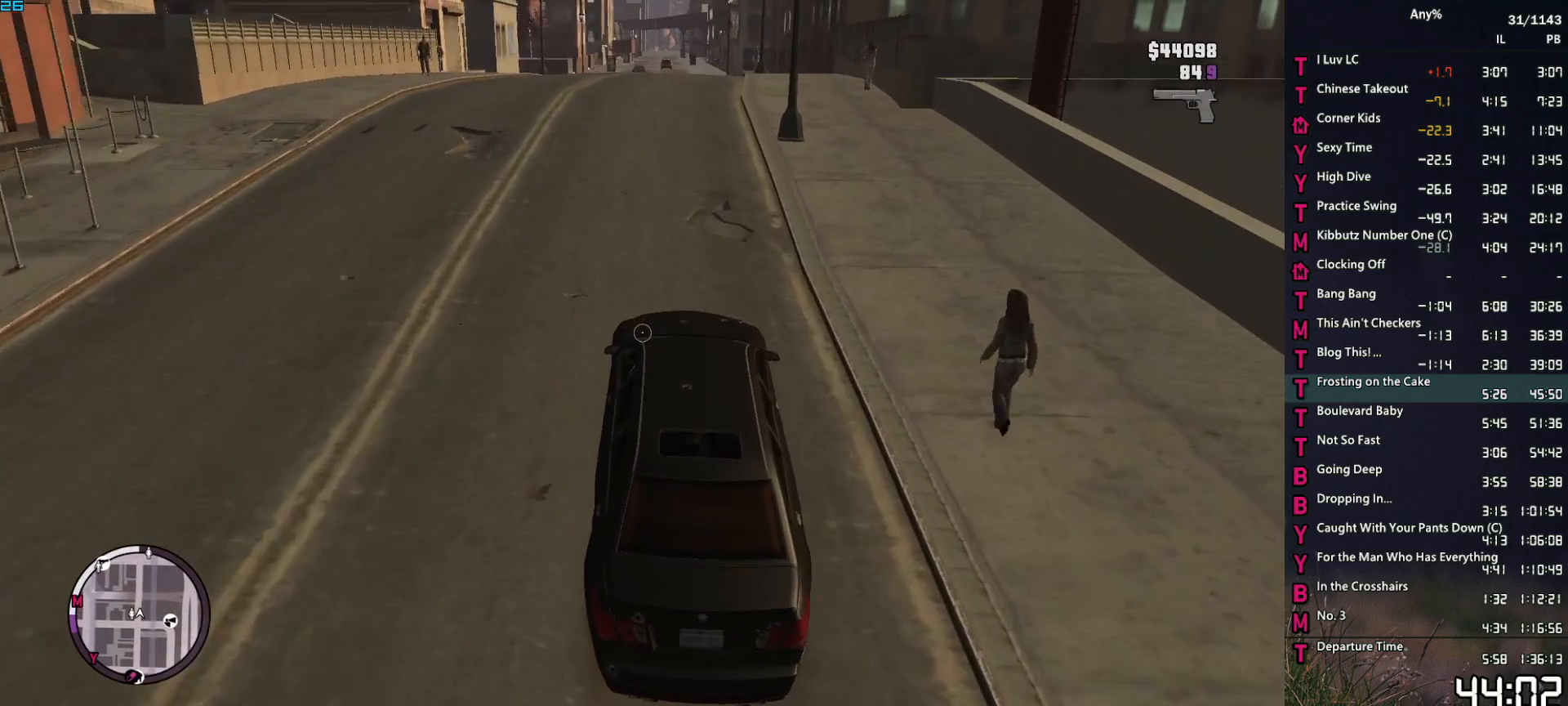
{"keys": ["w"], "mouse": ["right"], "events": []}
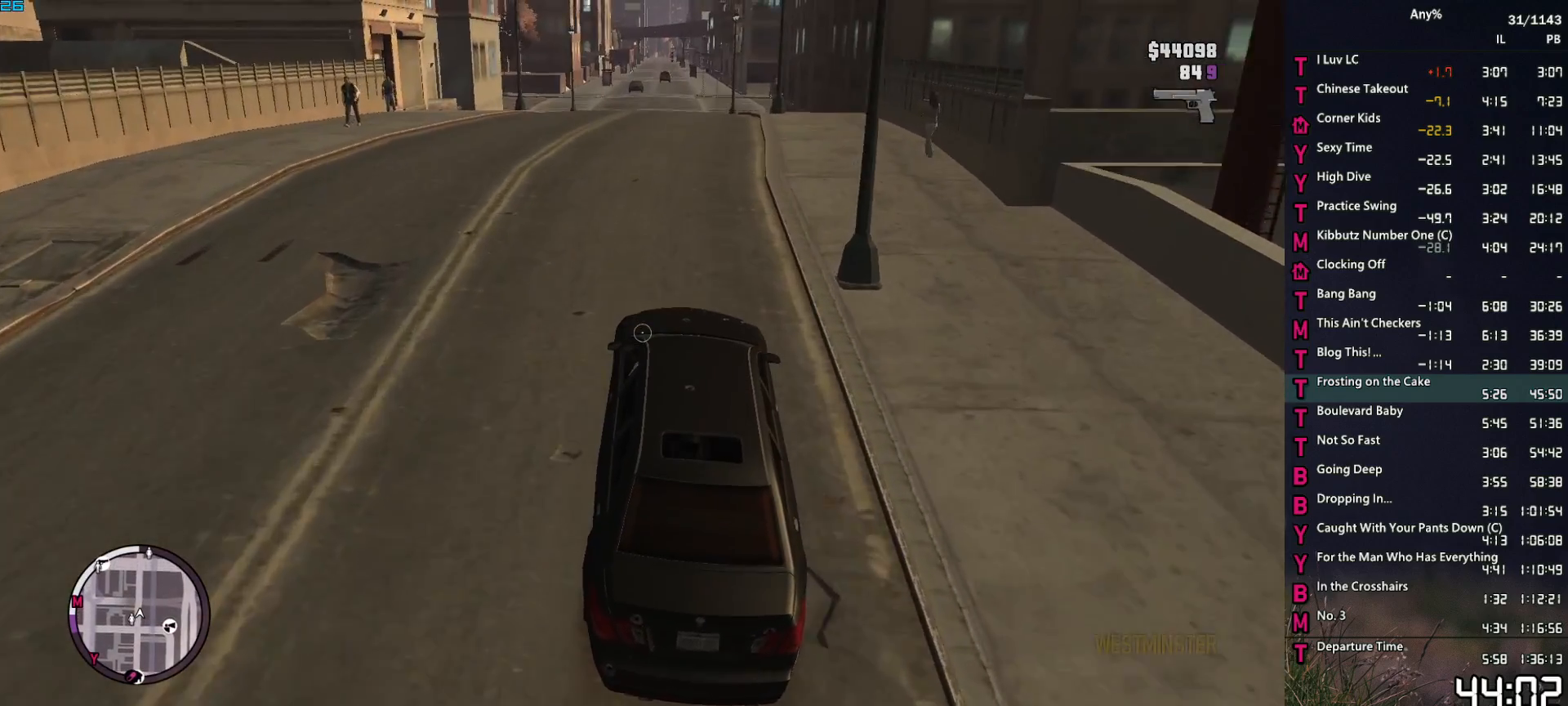
{"keys": ["w"], "mouse": ["right"], "events": []}
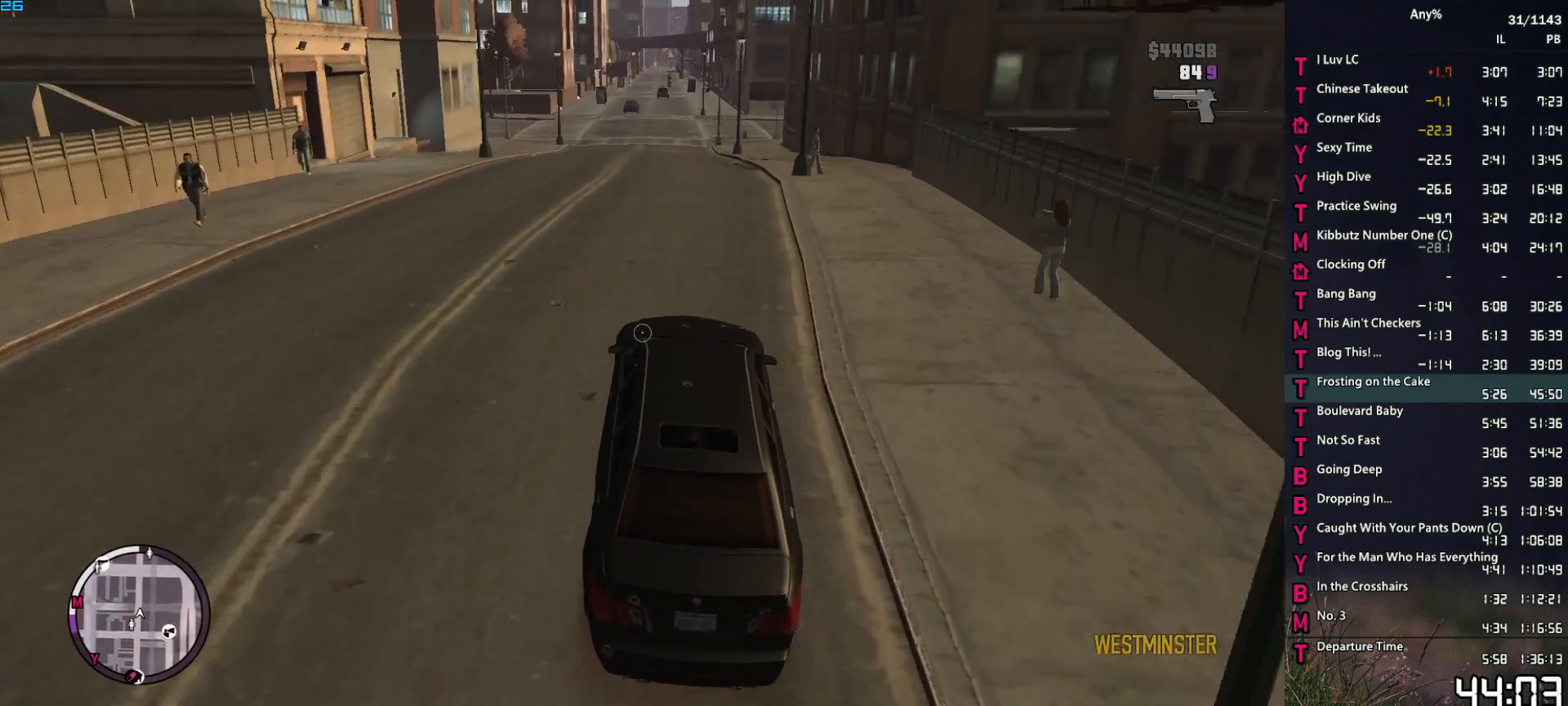
{"keys": ["w"], "mouse": ["right"], "events": []}
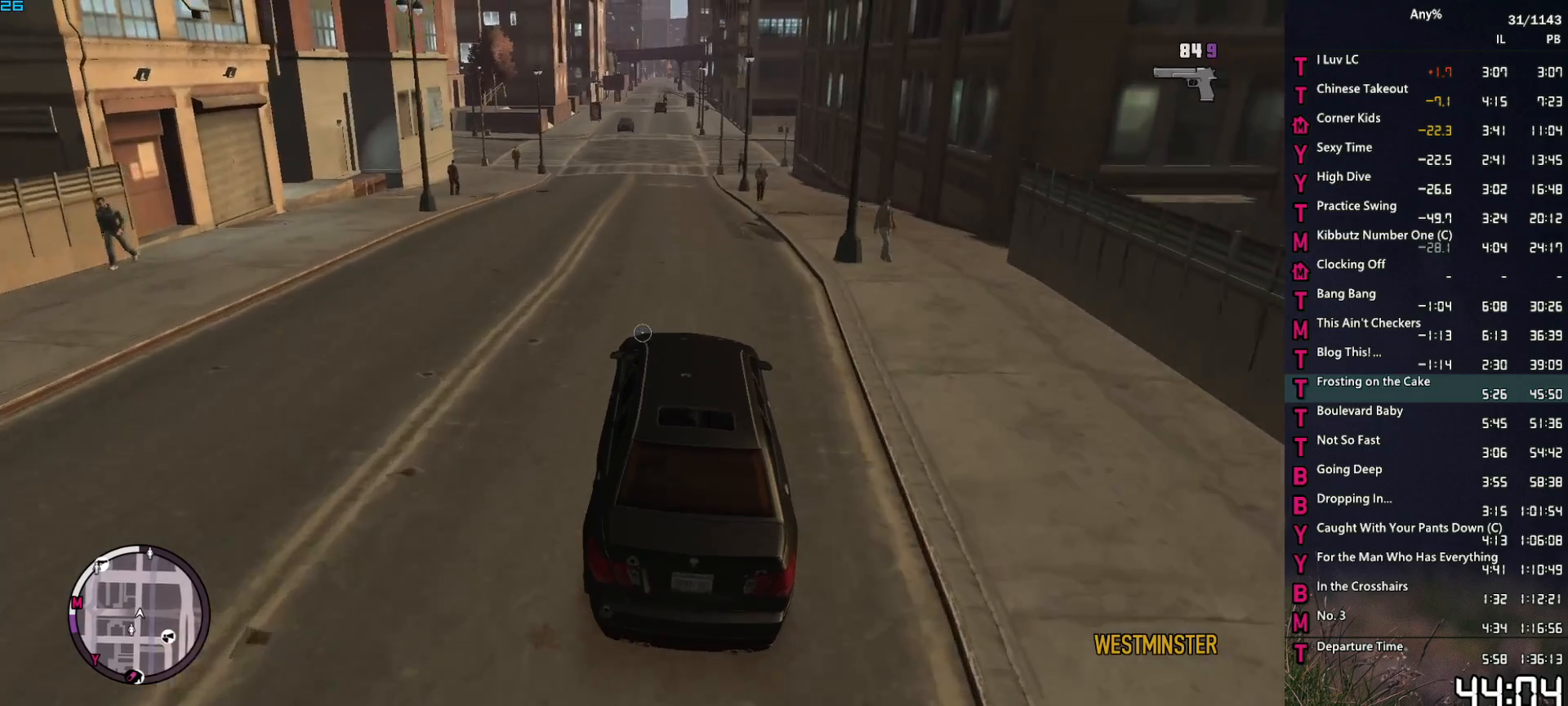
{"keys": ["w"], "mouse": ["right"], "events": [[417, "a", "down"], [500, "a", "up"]]}
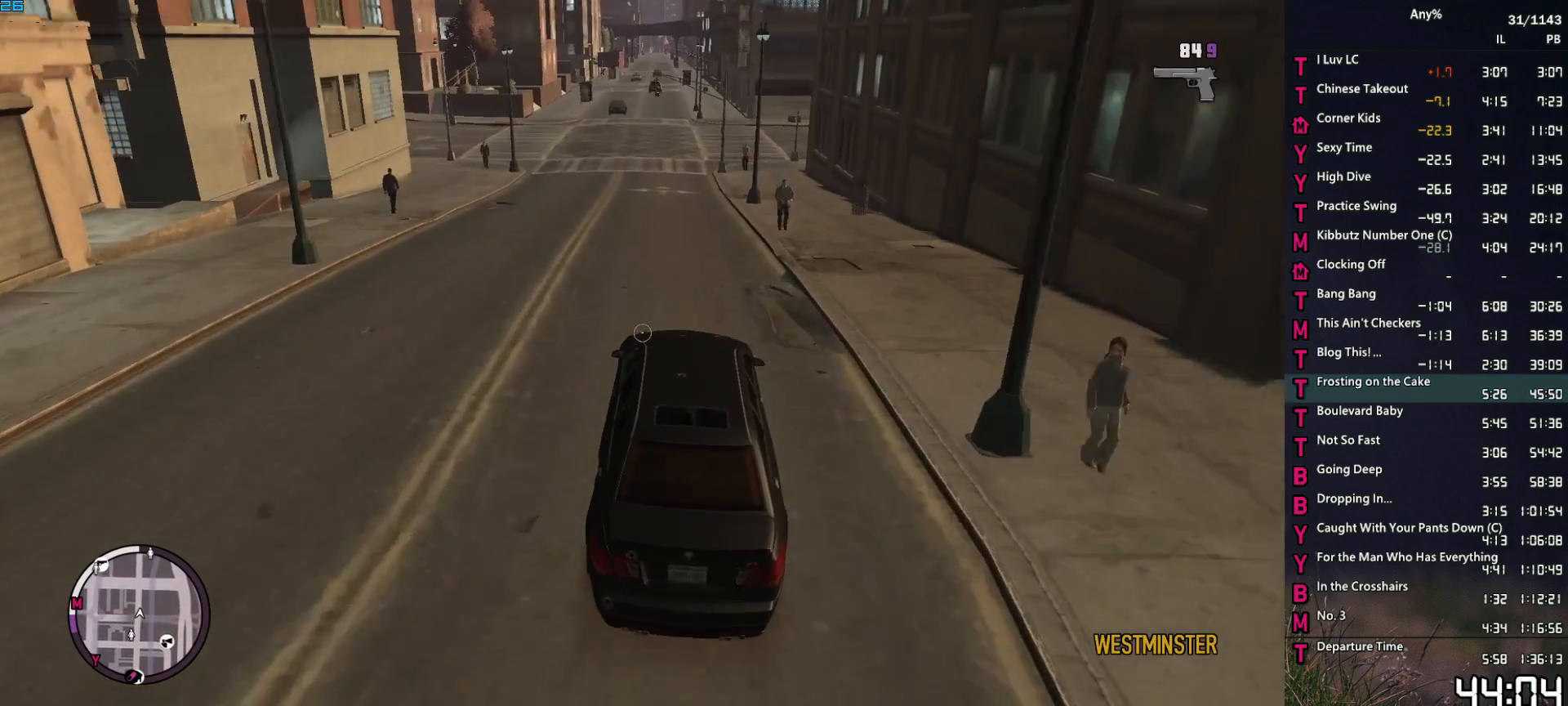
{"keys": ["w"], "mouse": ["right"], "events": []}